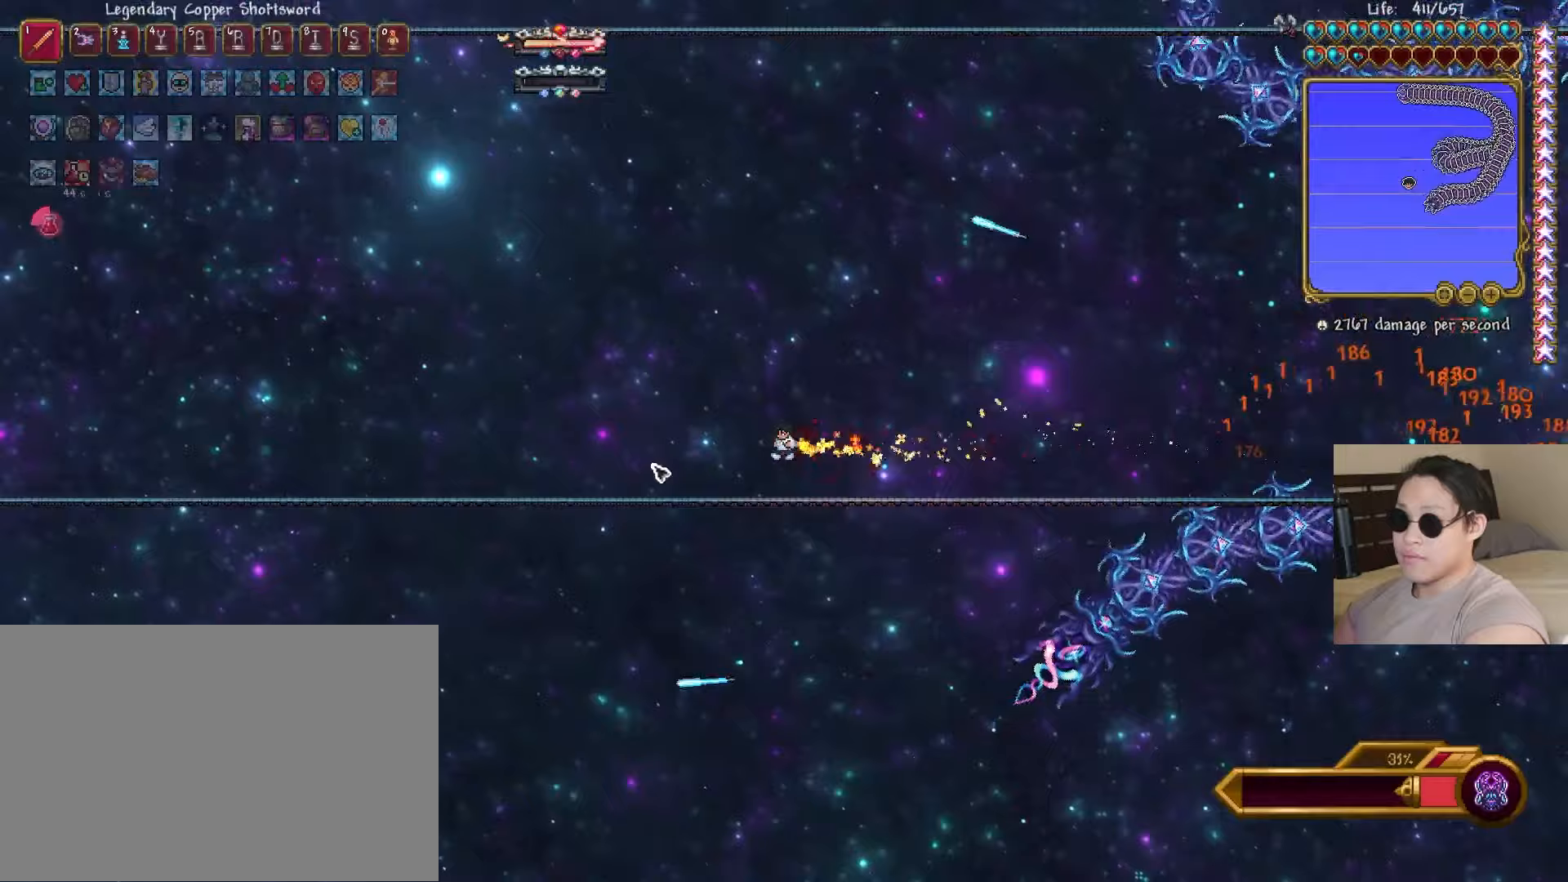
Gameplay with keyboard; each line is a JSON object with the keys held at the frame after it. "events" lists presses ("down") and releases ("up") of "a", "ctrl", "d", "e", "f", "q", "r", "s", "shift", "space", "tab" and "w" between this image and that frame as [ms after this image, input, new state], when the widget could be followed in between. No other keys are recorded. Mouse input is not recorded.
{"keys": [], "events": [[17, "space", "down"], [133, "space", "up"], [300, "a", "up"], [317, "d", "down"], [467, "d", "up"]]}
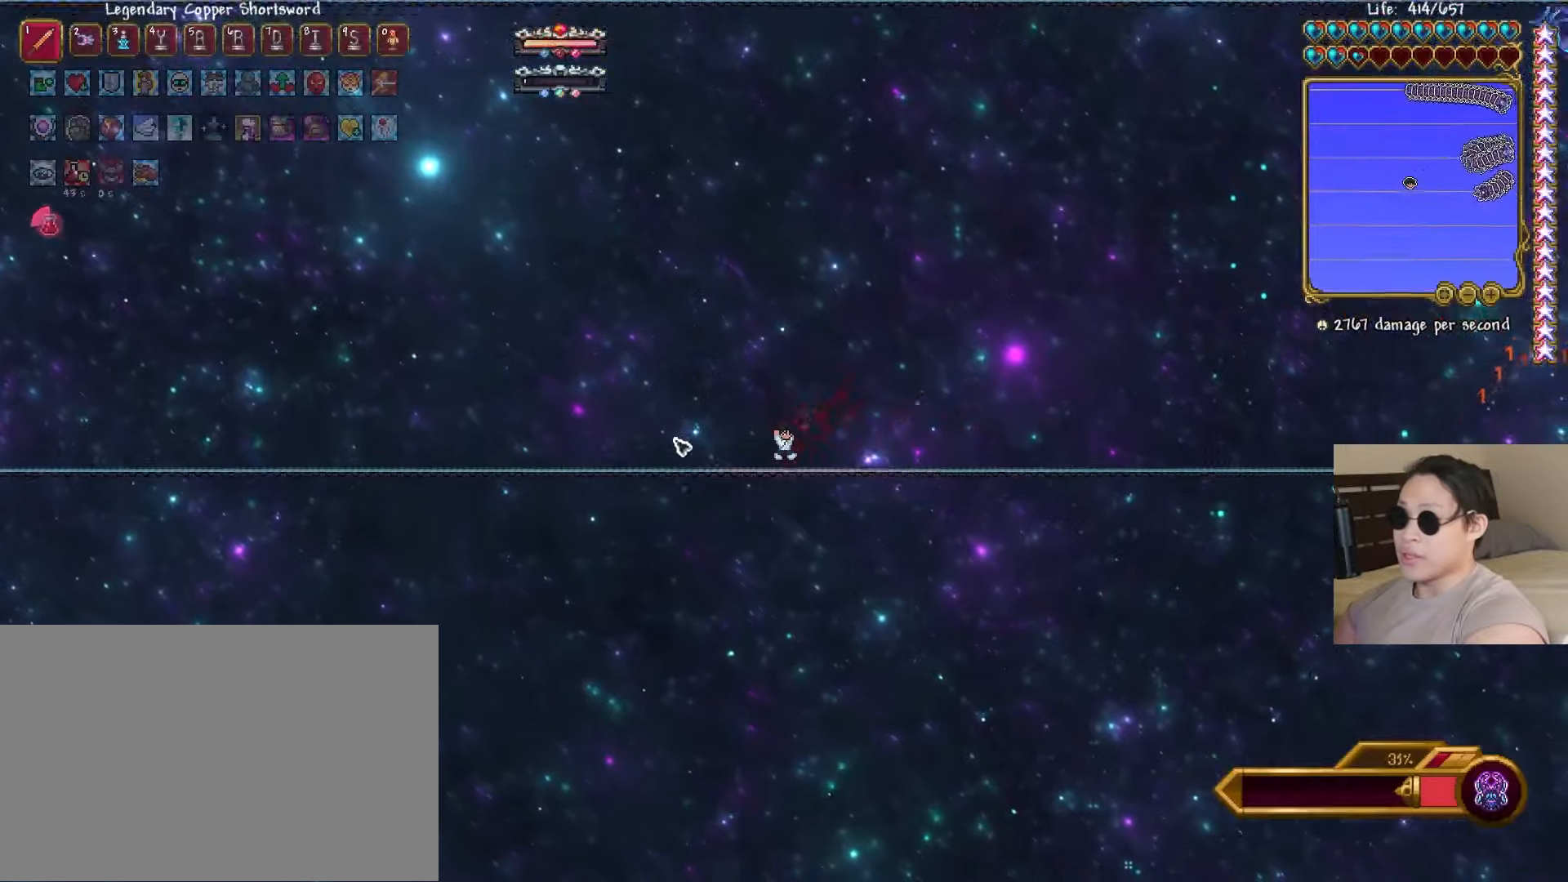
{"keys": ["a"], "events": [[417, "a", "down"]]}
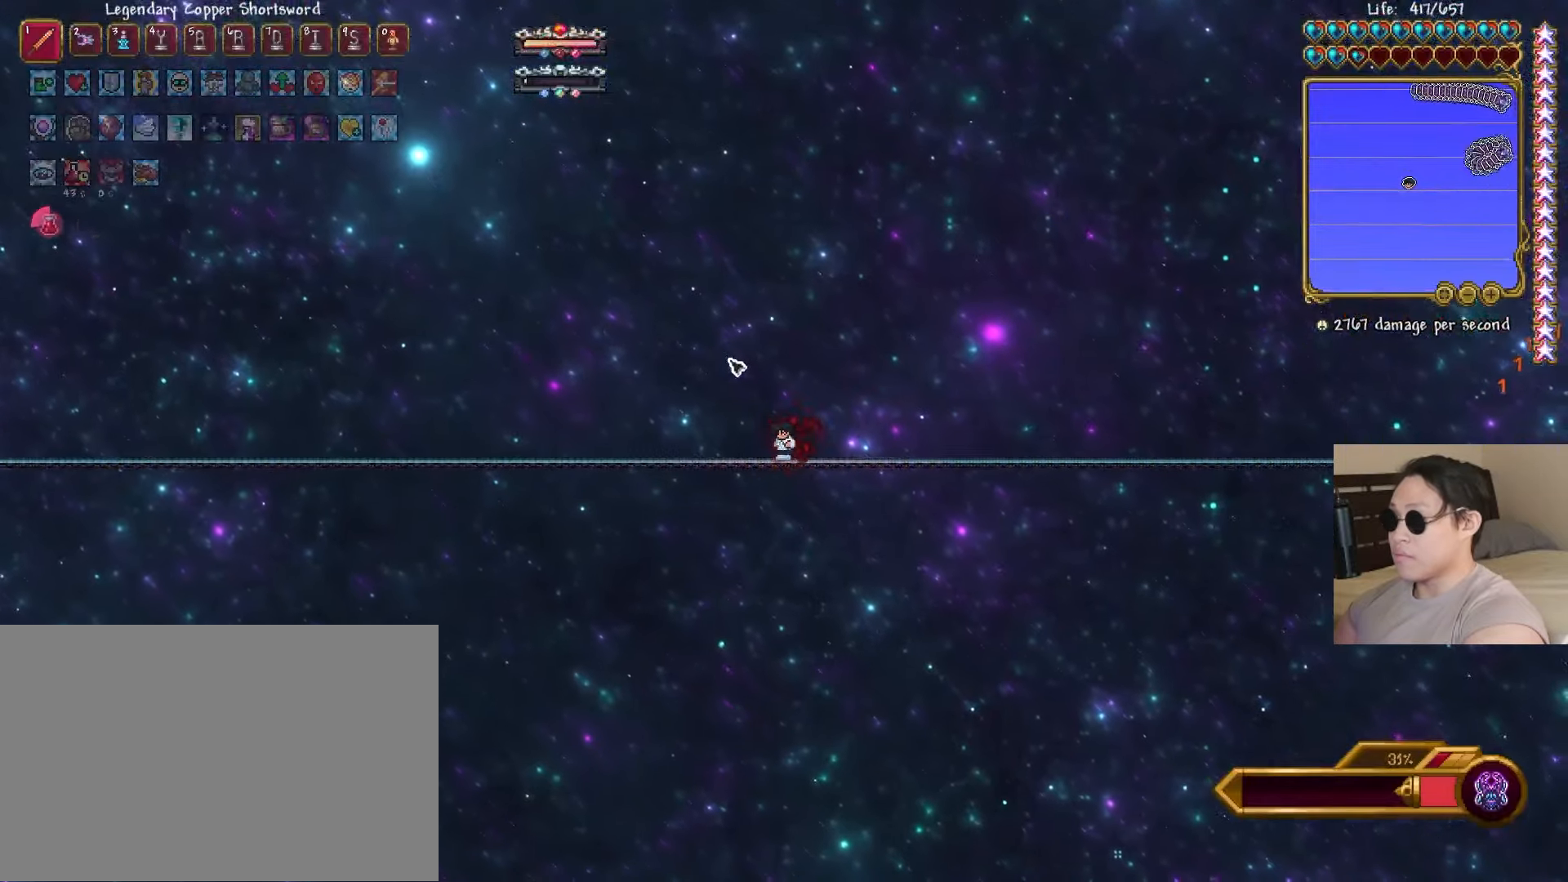
{"keys": [], "events": [[267, "a", "up"]]}
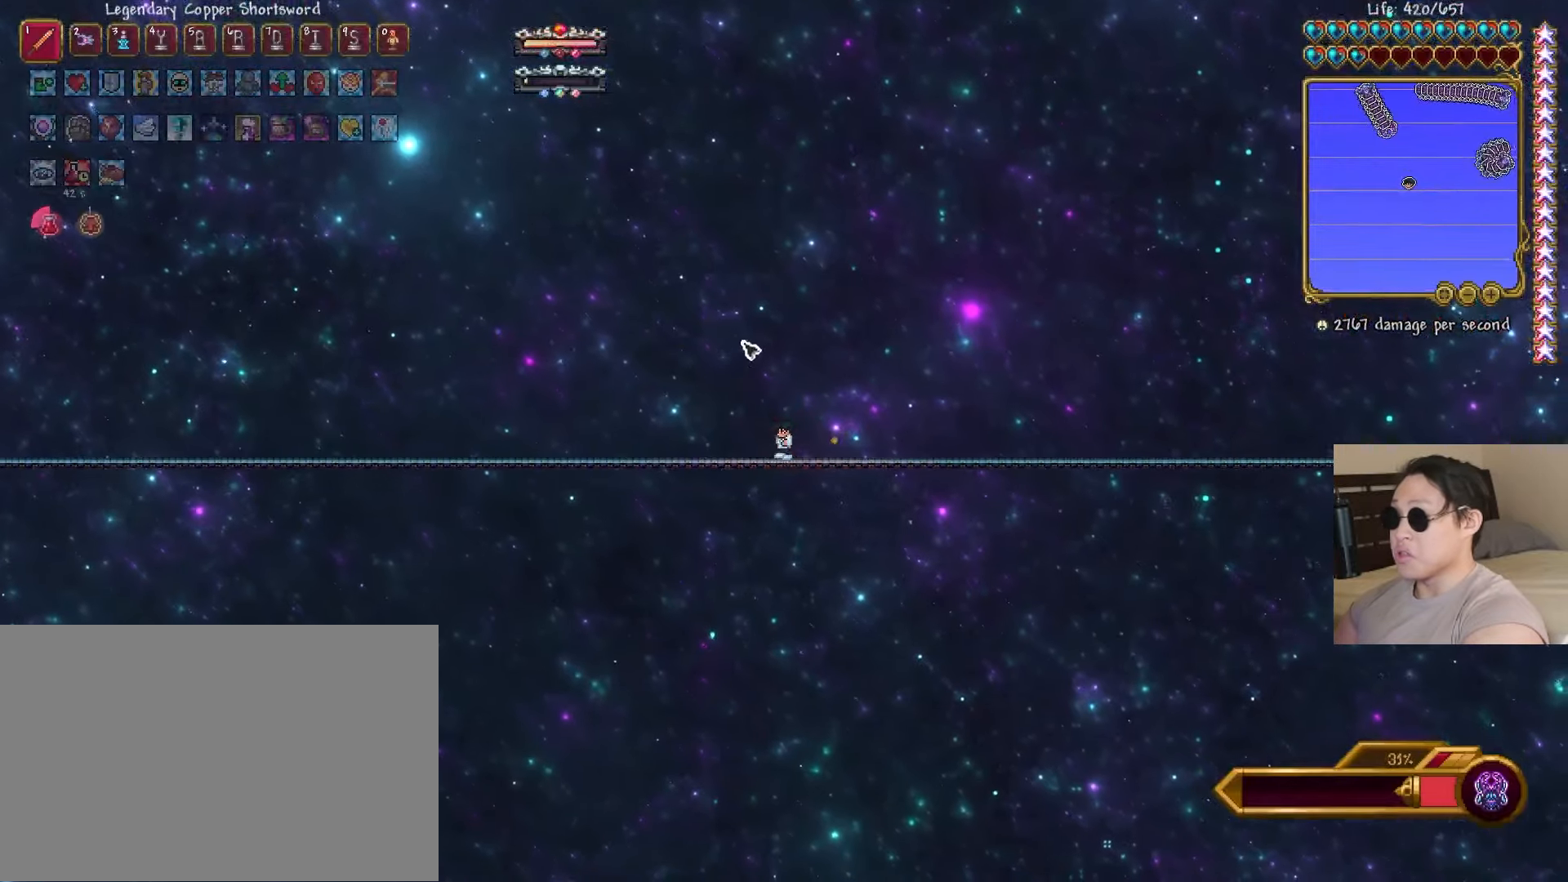
{"keys": [], "events": []}
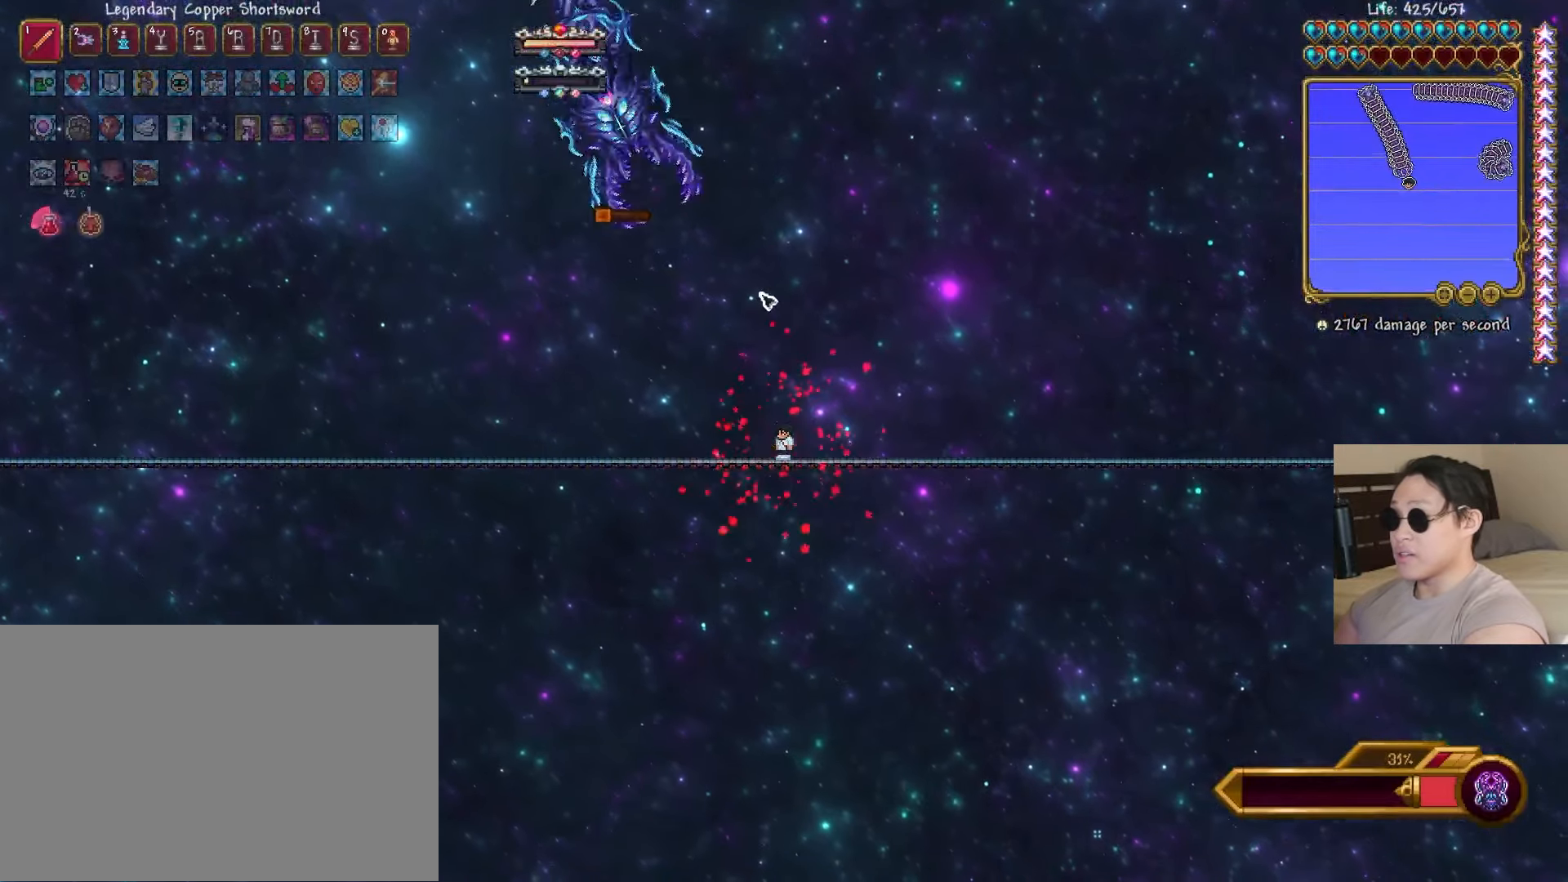
{"keys": ["d", "space"], "events": [[100, "a", "down"], [100, "shift", "down"], [217, "shift", "up"], [350, "d", "down"], [367, "a", "up"], [450, "space", "down"]]}
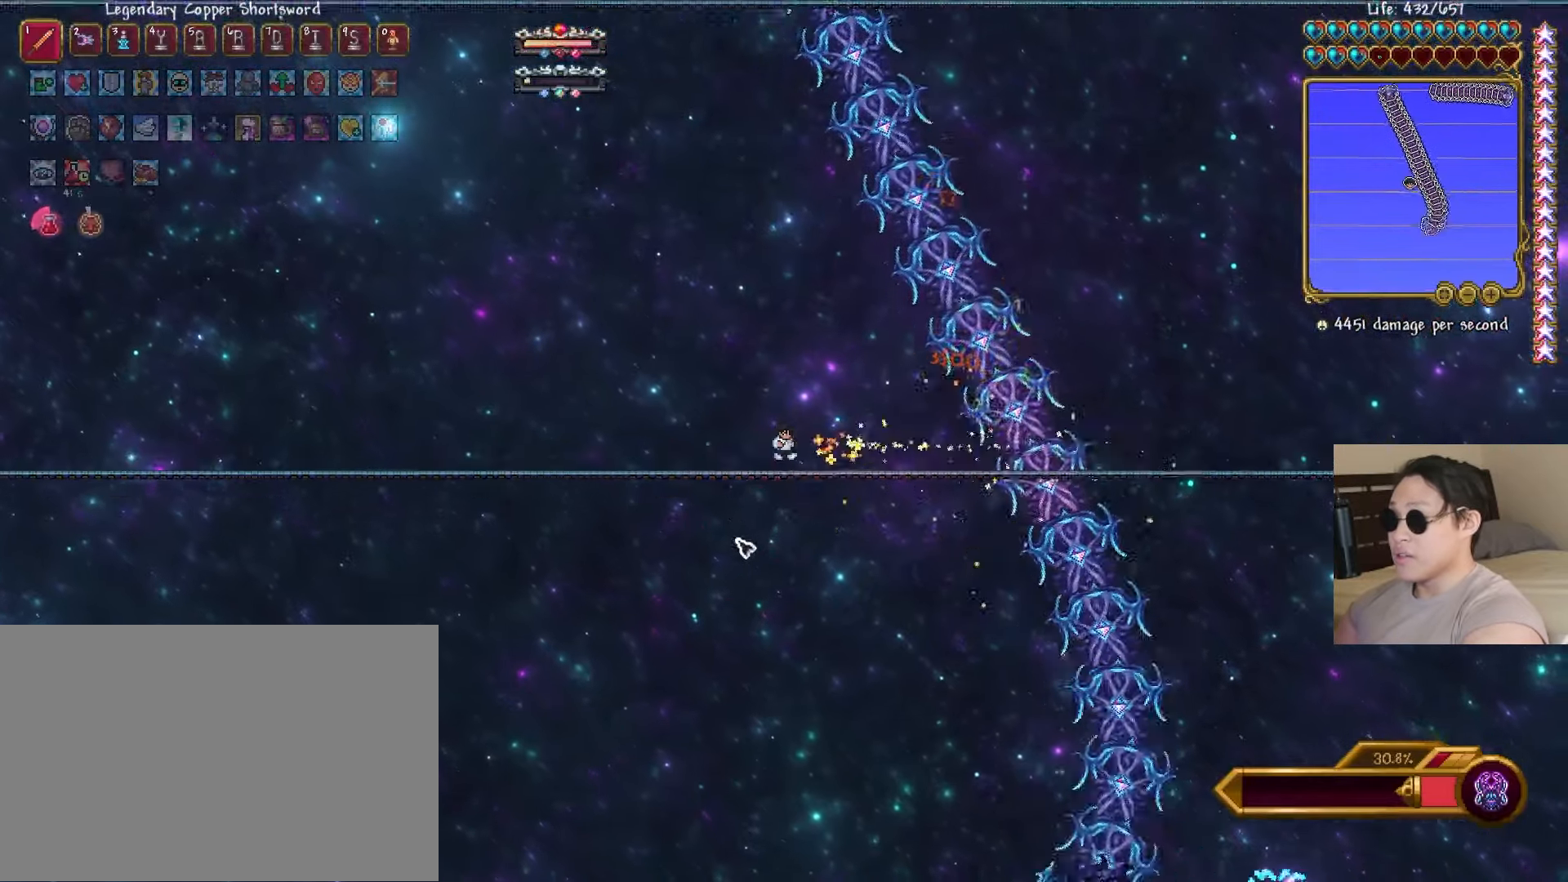
{"keys": ["d"], "events": [[100, "space", "up"], [267, "a", "down"], [300, "d", "up"], [333, "shift", "down"], [400, "shift", "up"], [467, "d", "down"], [500, "a", "up"]]}
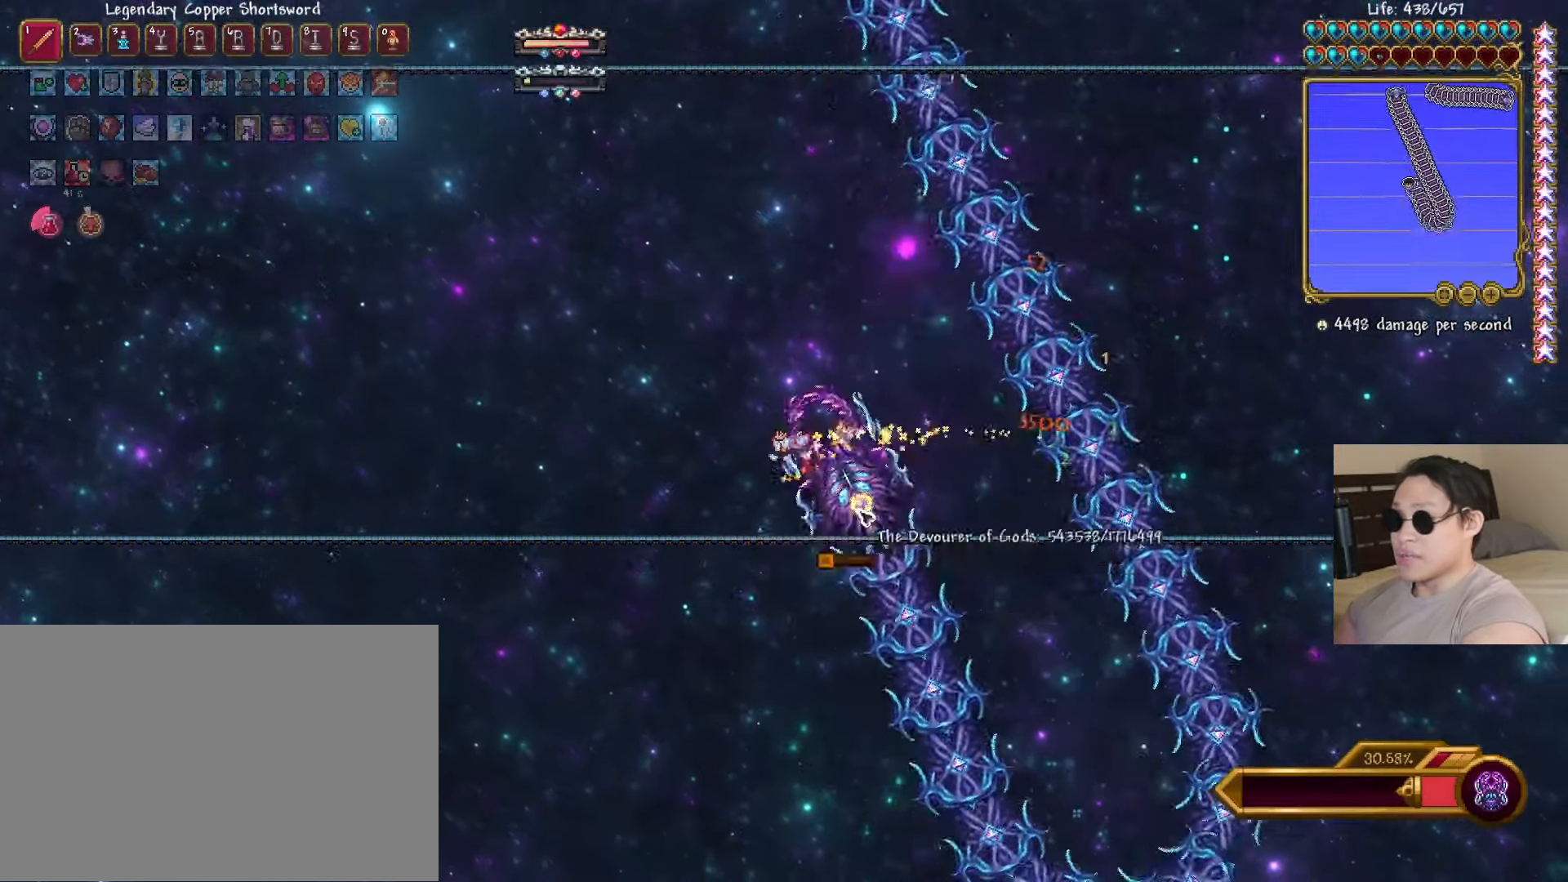
{"keys": ["a"], "events": [[150, "a", "down"], [183, "d", "up"]]}
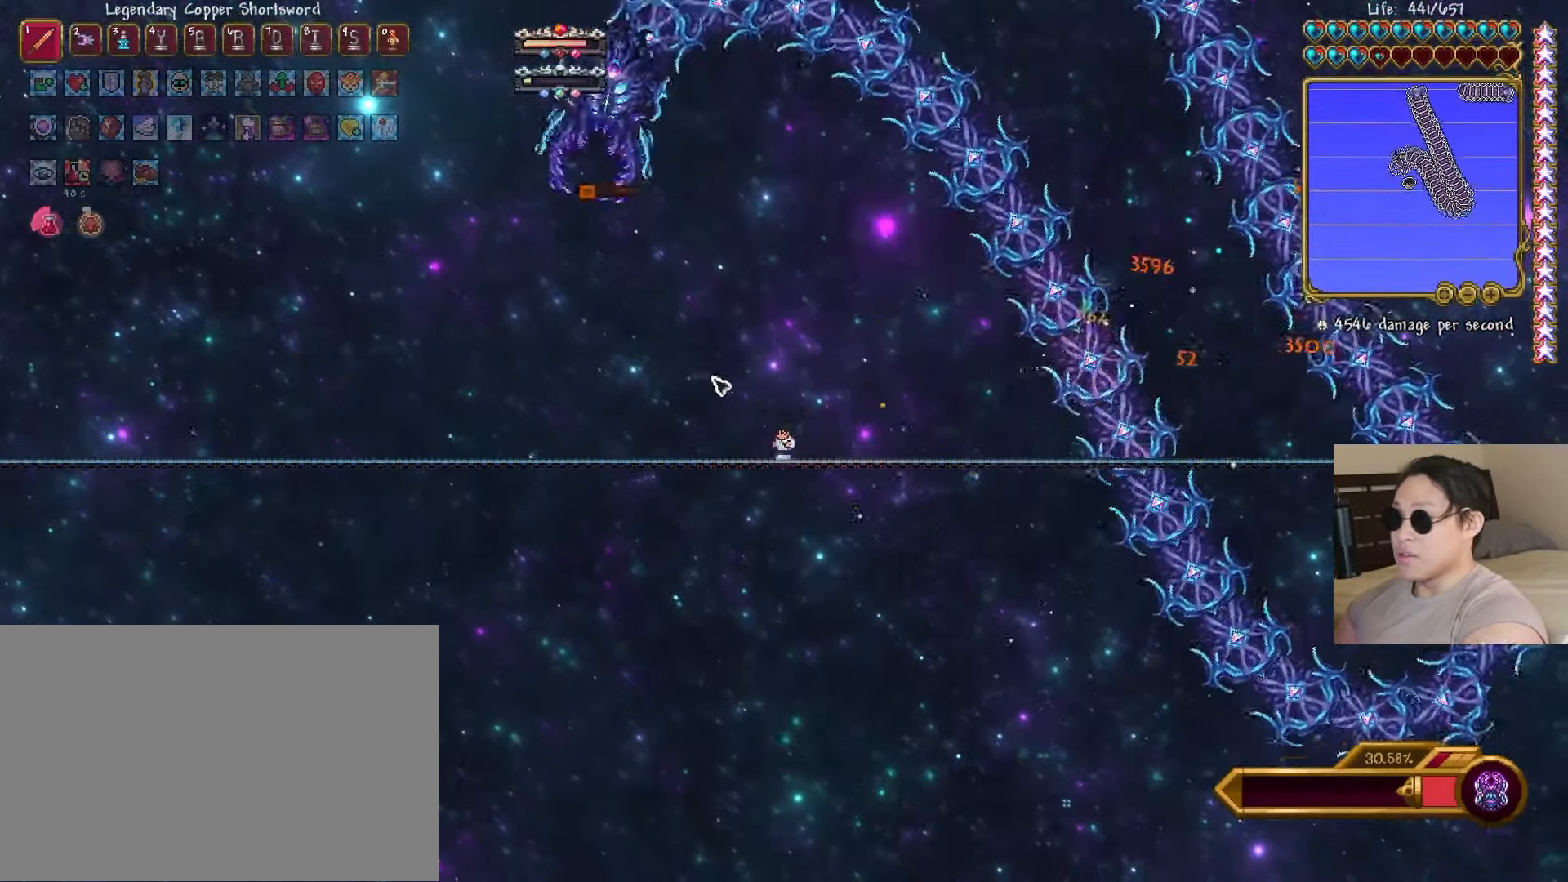
{"keys": ["d", "space"], "events": [[67, "shift", "down"], [200, "shift", "up"], [300, "d", "down"], [317, "a", "up"], [500, "space", "down"]]}
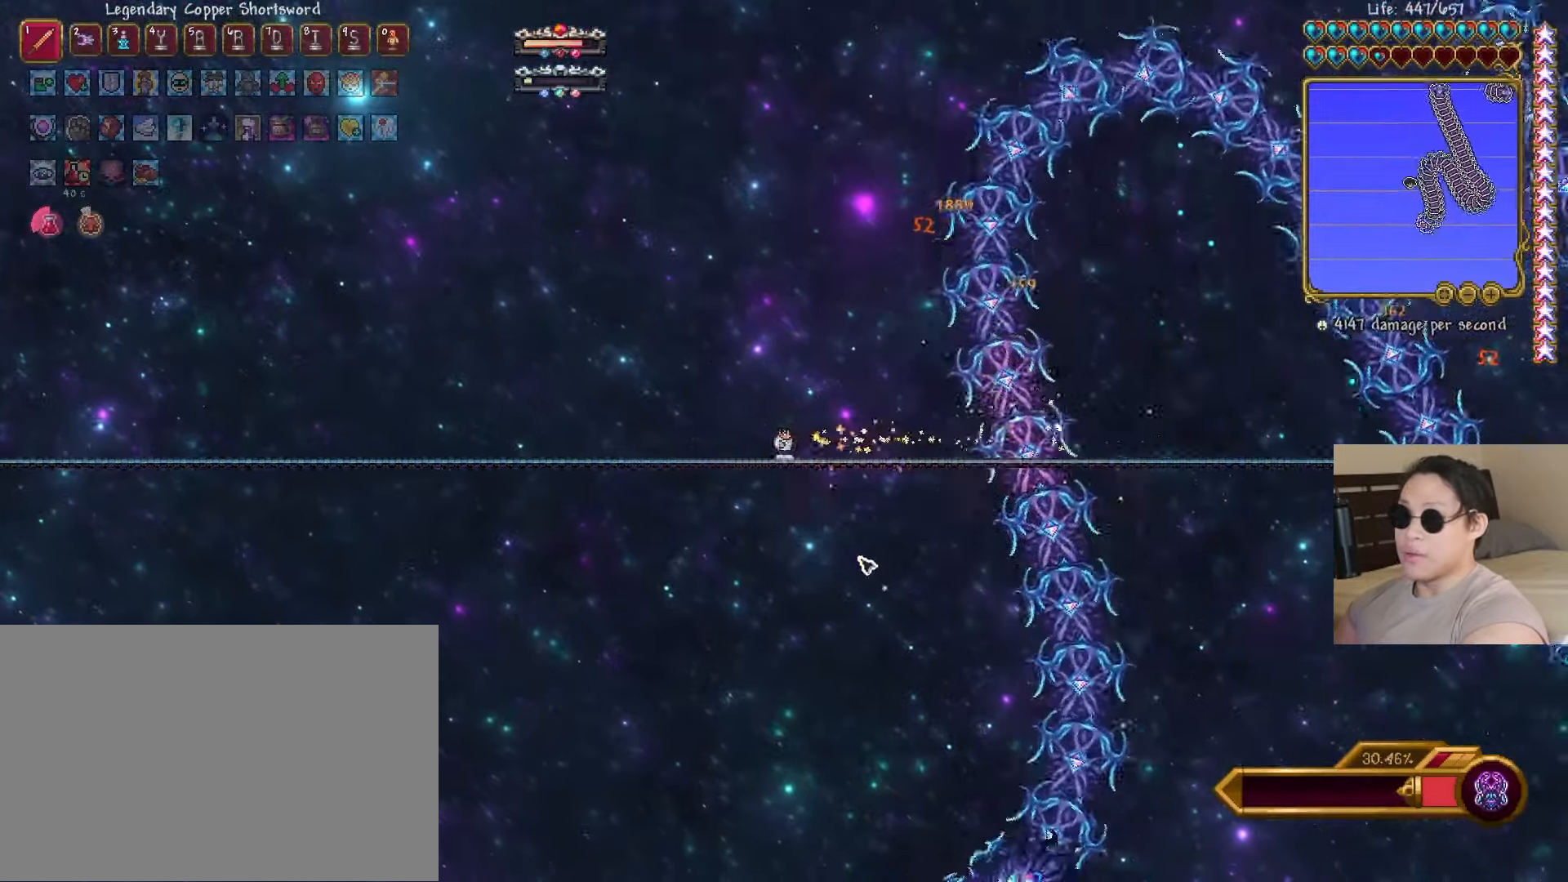
{"keys": ["d"], "events": [[150, "space", "up"], [283, "a", "down"], [317, "d", "up"], [350, "shift", "down"], [417, "shift", "up"], [450, "d", "down"], [483, "a", "up"]]}
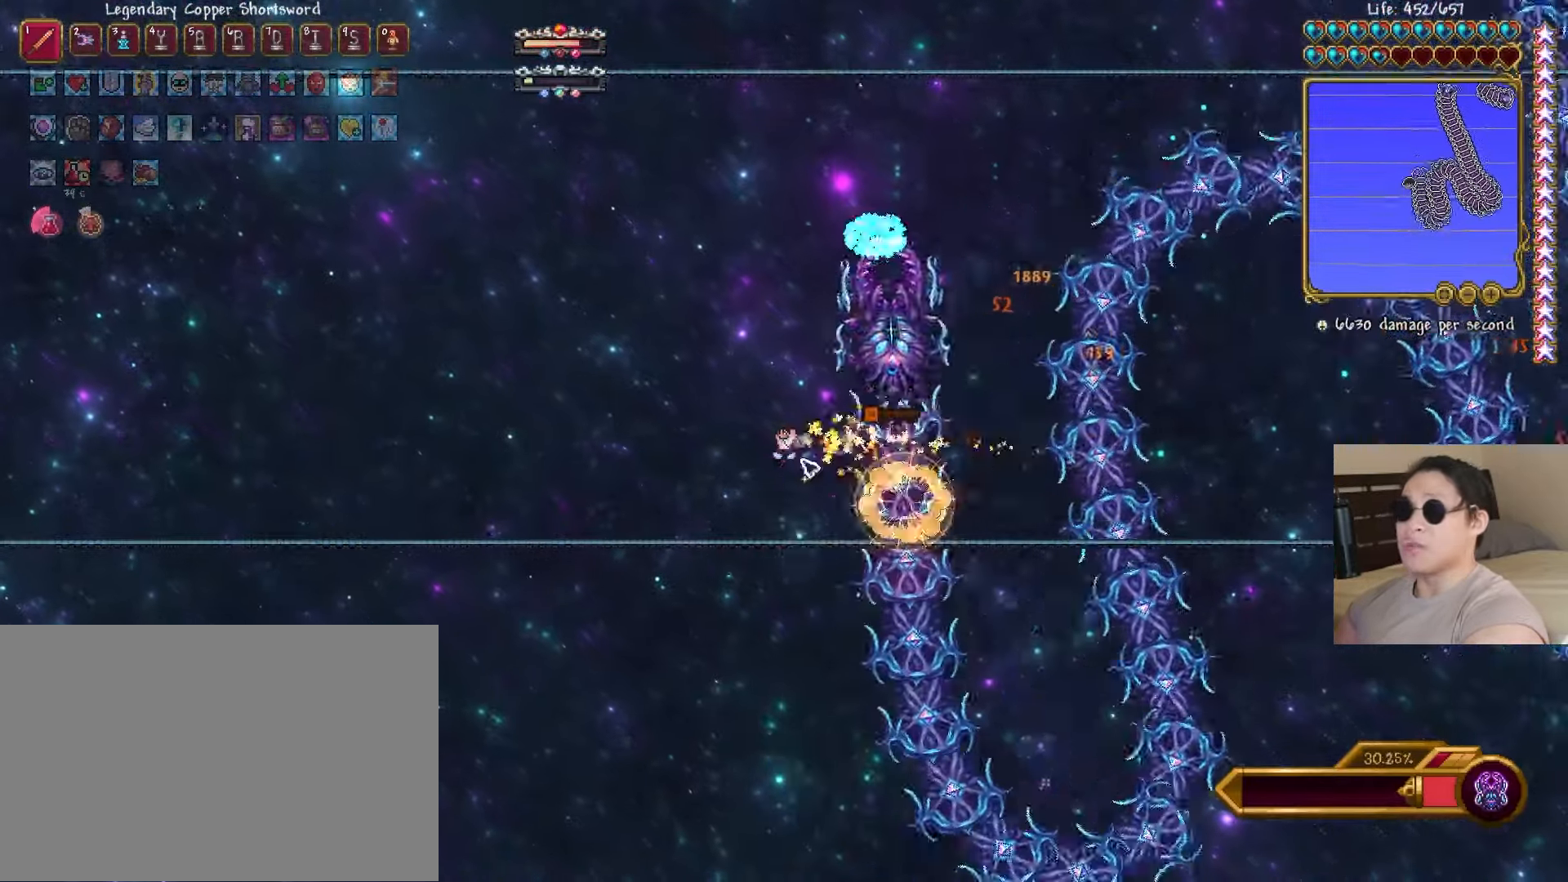
{"keys": ["a", "shift"], "events": [[133, "a", "down"], [183, "d", "up"], [333, "d", "down"], [367, "a", "up"], [467, "a", "down"], [483, "d", "up"], [500, "shift", "down"]]}
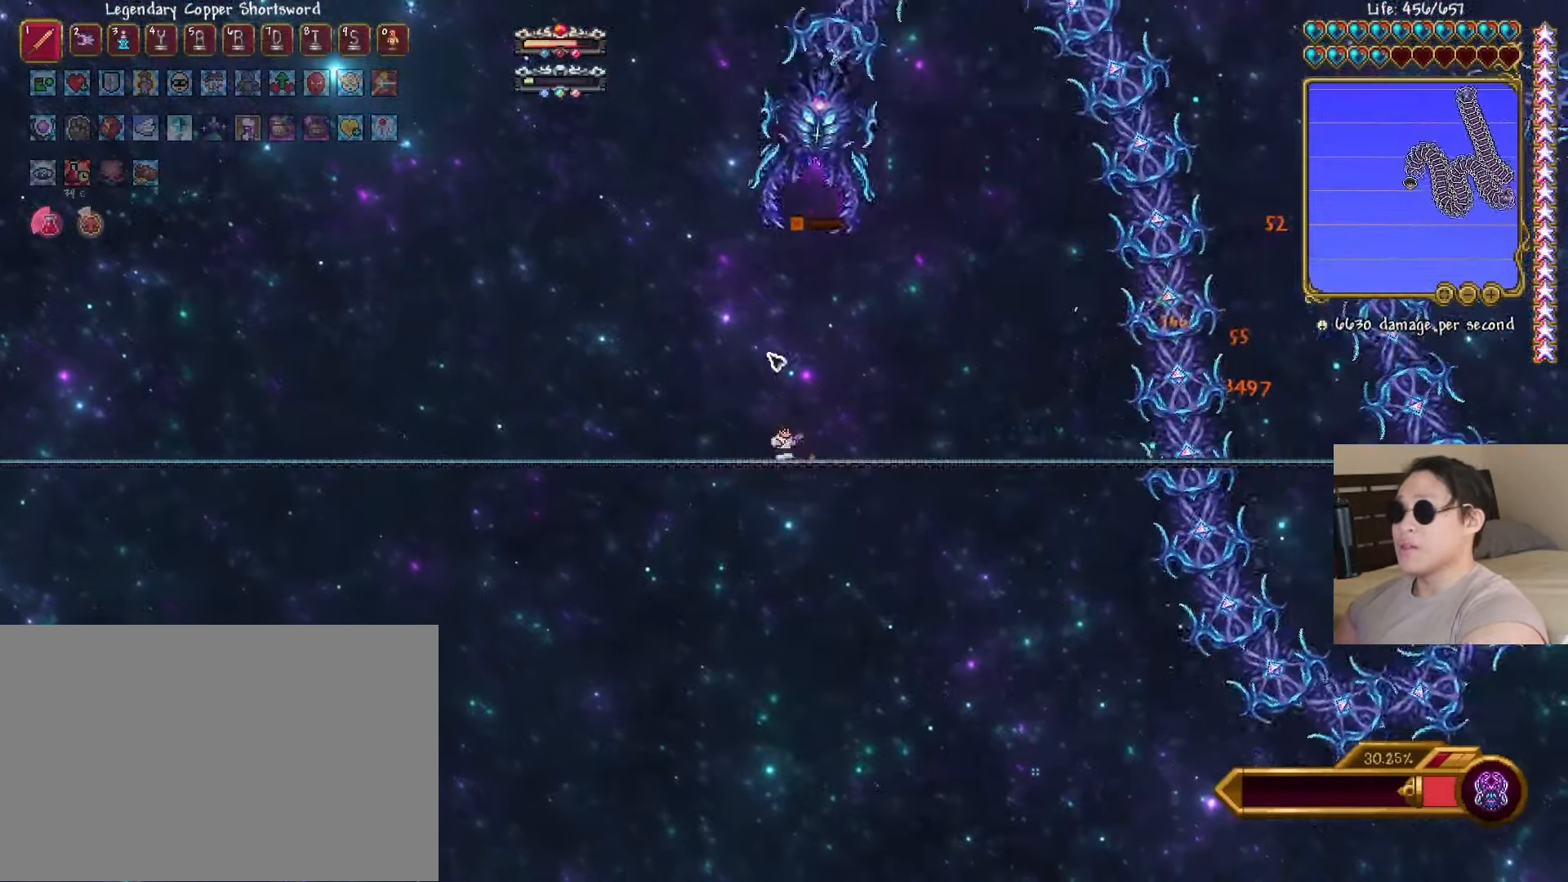
{"keys": ["space"], "events": [[83, "d", "down"], [100, "shift", "up"], [117, "a", "up"], [400, "space", "down"], [467, "d", "up"]]}
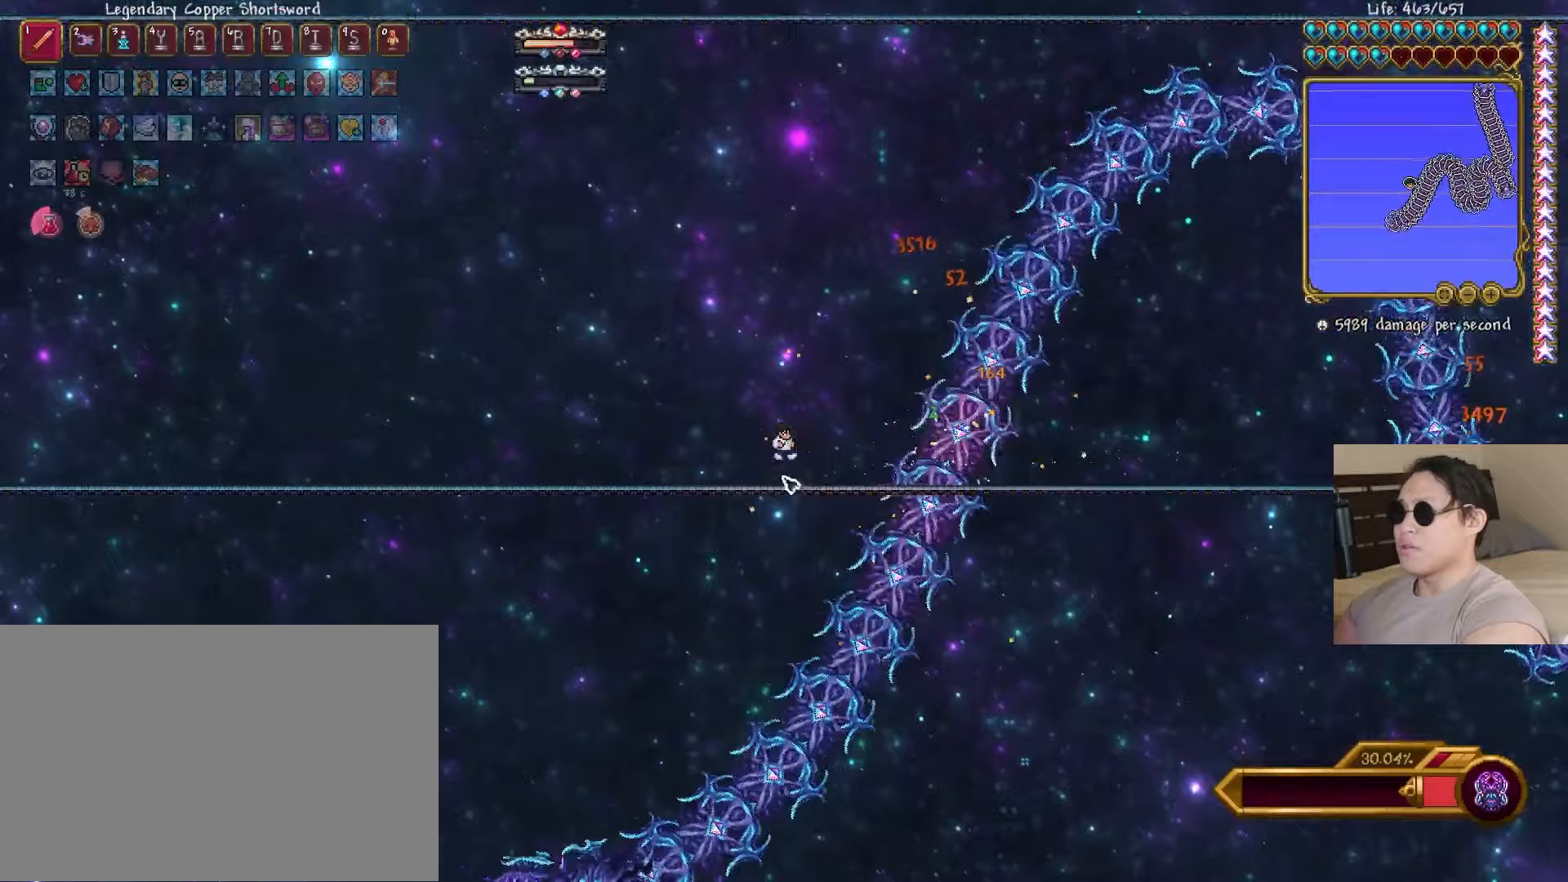
{"keys": ["d"], "events": [[17, "space", "up"], [167, "a", "down"], [233, "shift", "down"], [350, "d", "down"], [367, "shift", "up"], [400, "a", "up"]]}
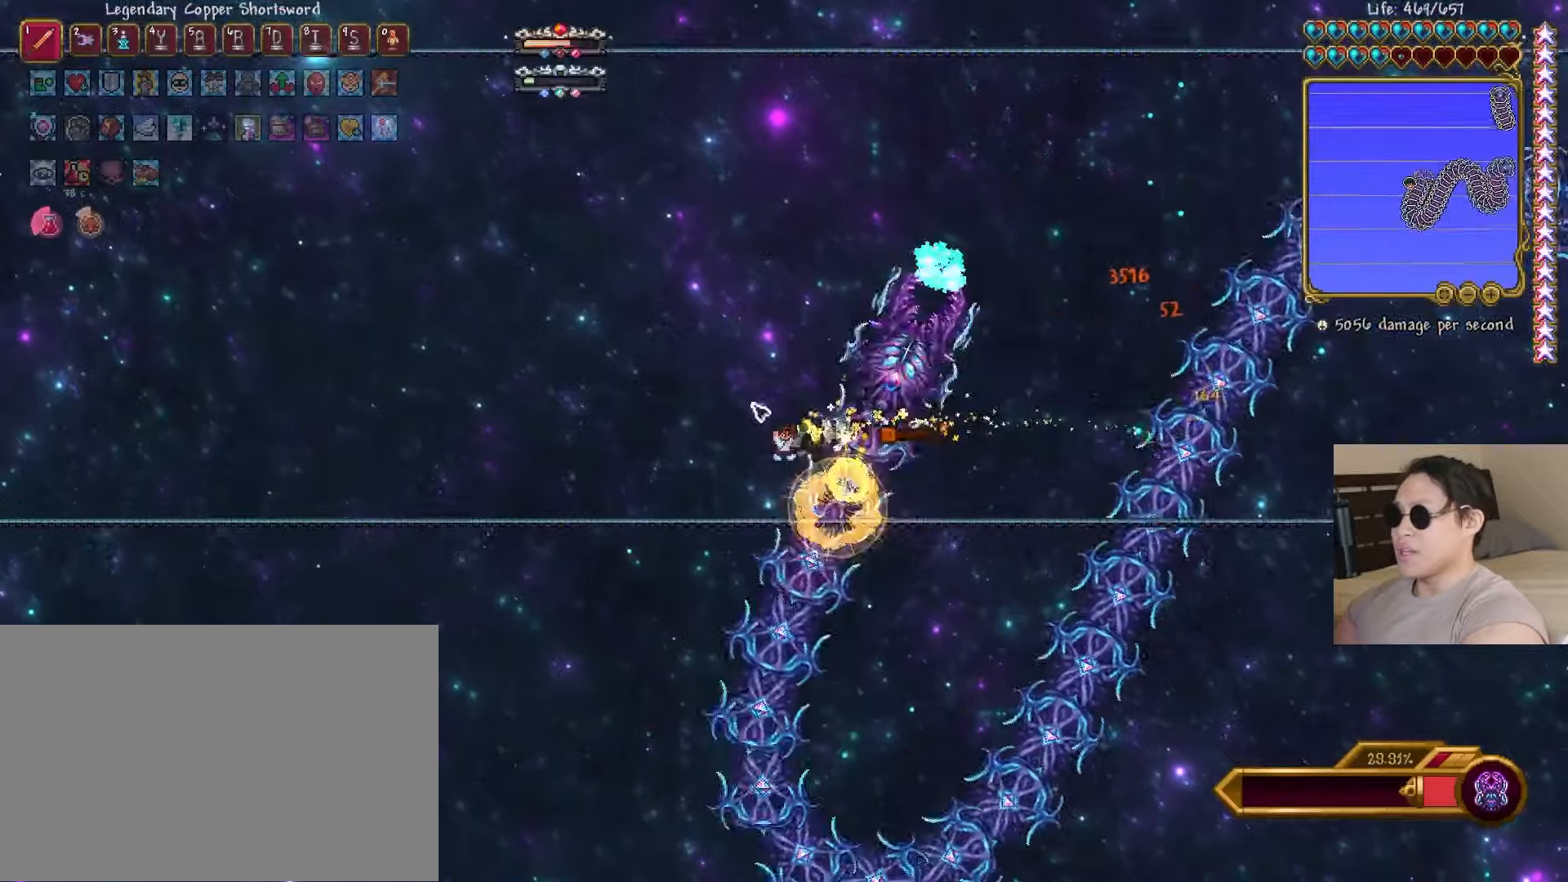
{"keys": ["a"], "events": [[383, "a", "down"], [433, "d", "up"]]}
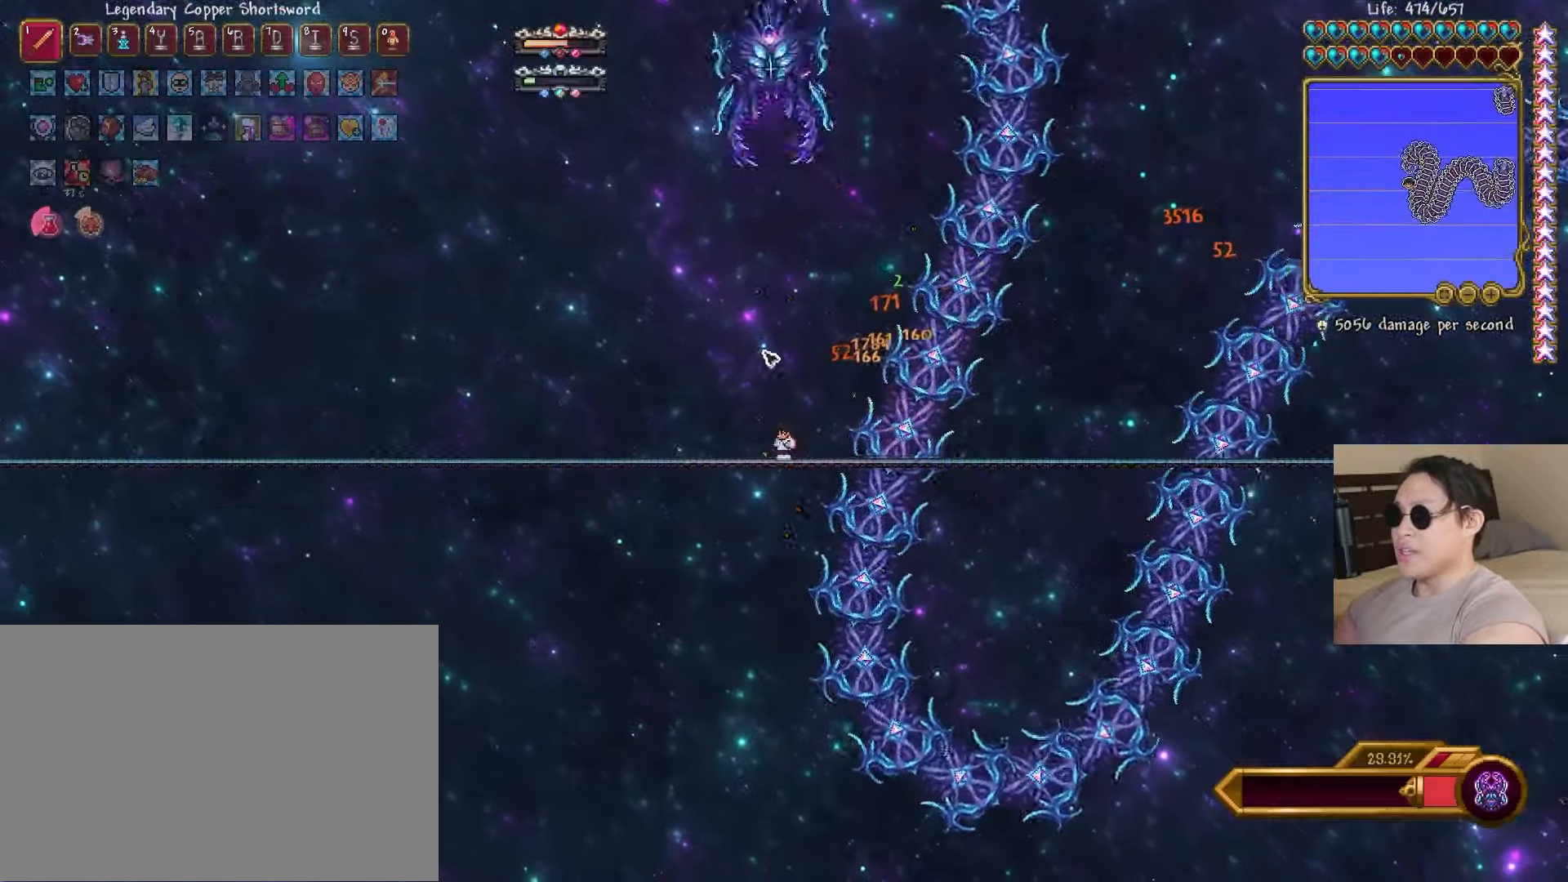
{"keys": [], "events": [[50, "shift", "down"], [117, "d", "down"], [150, "shift", "up"], [167, "a", "up"], [450, "d", "up"]]}
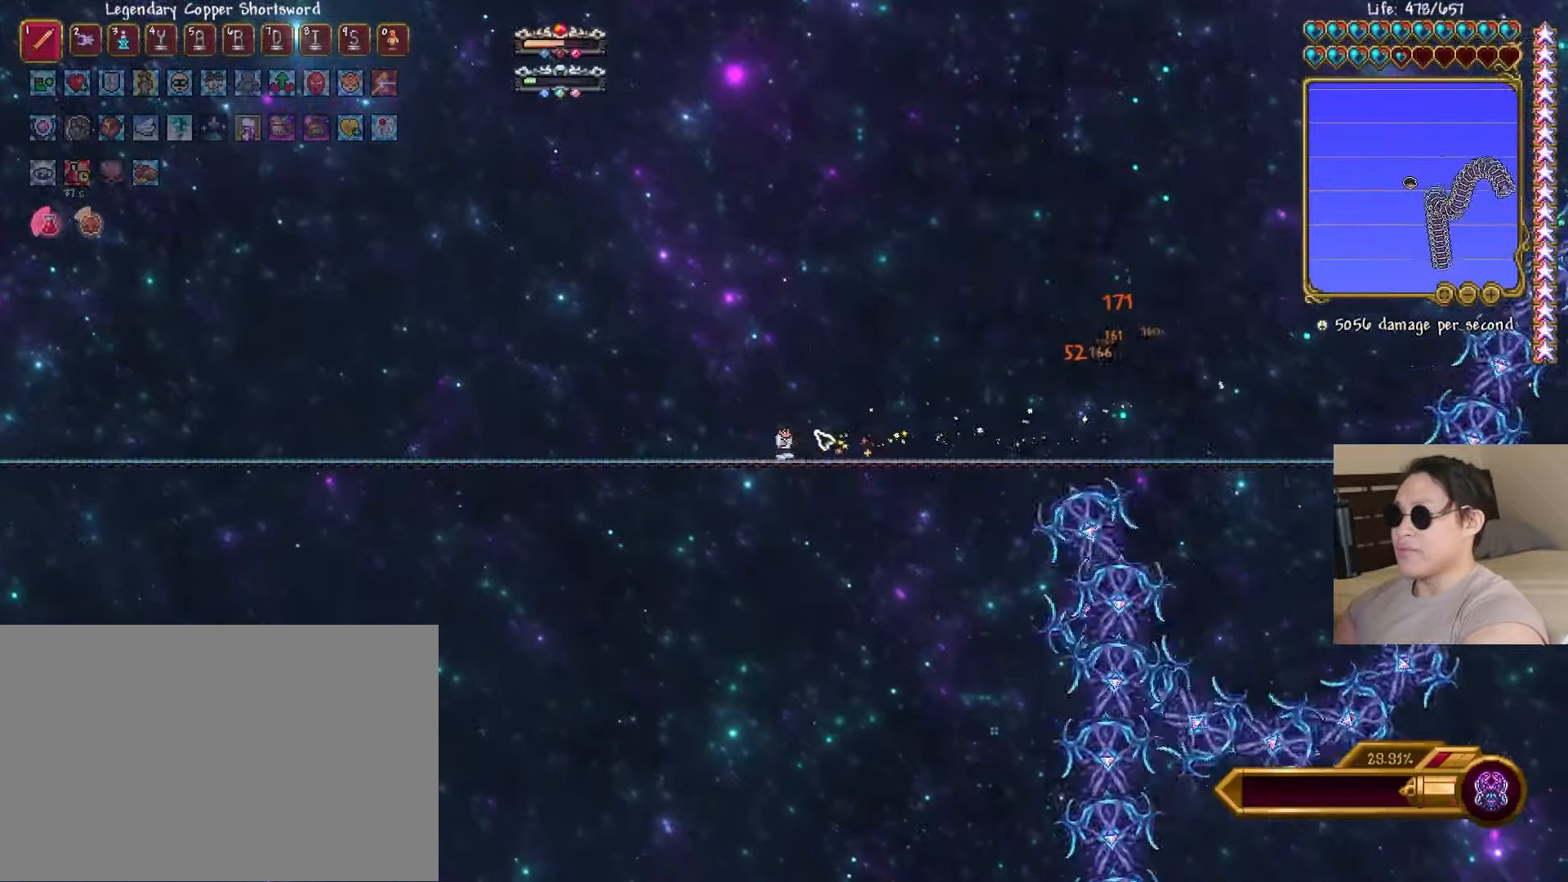
{"keys": [], "events": []}
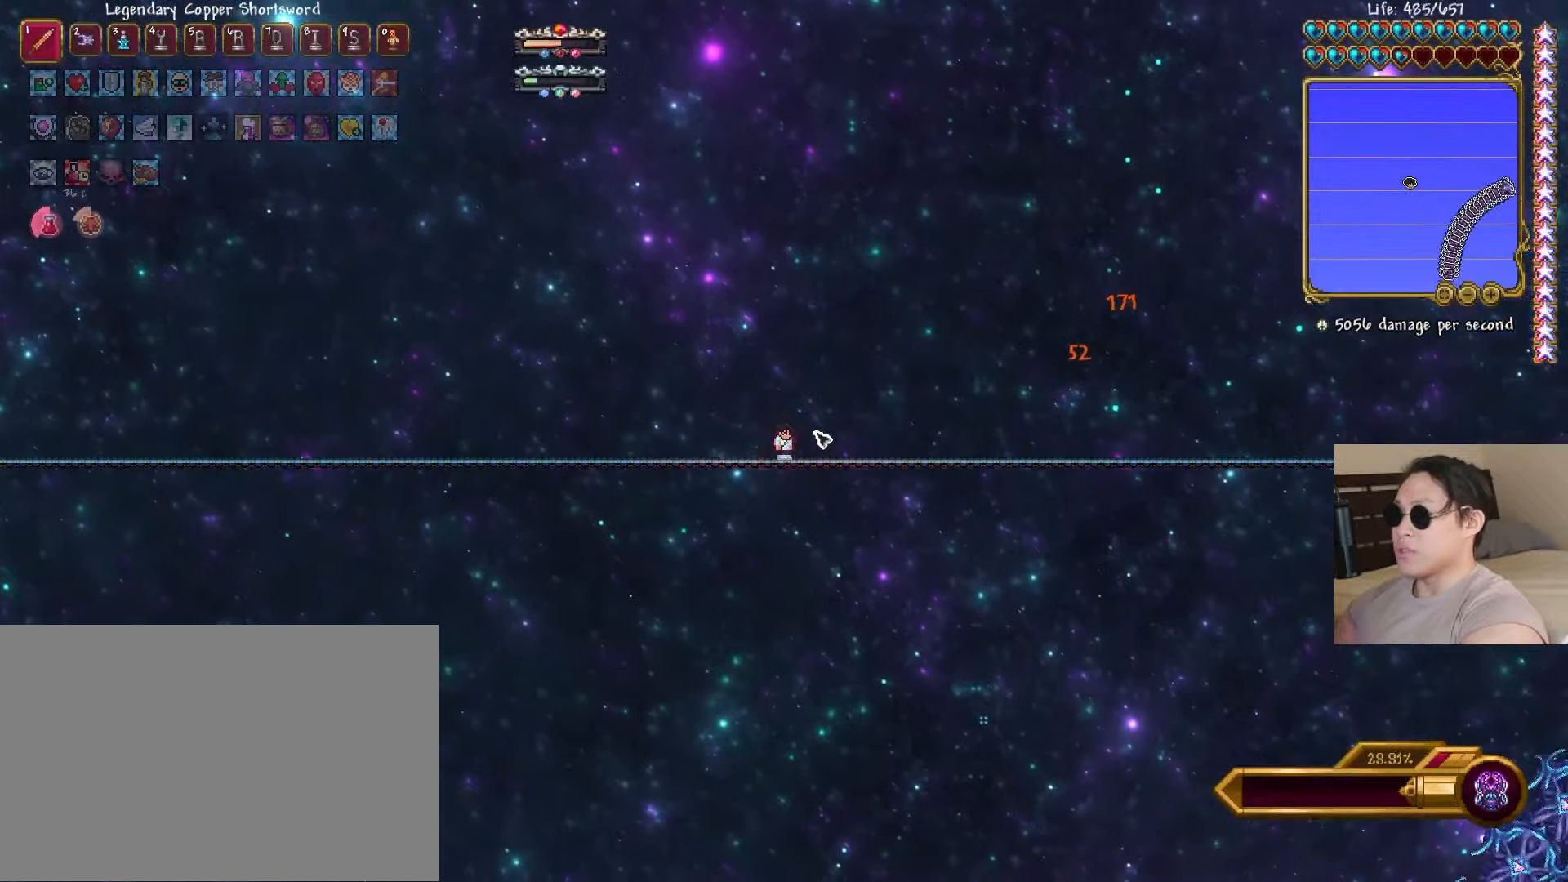
{"keys": [], "events": [[267, "e", "down"], [333, "e", "up"]]}
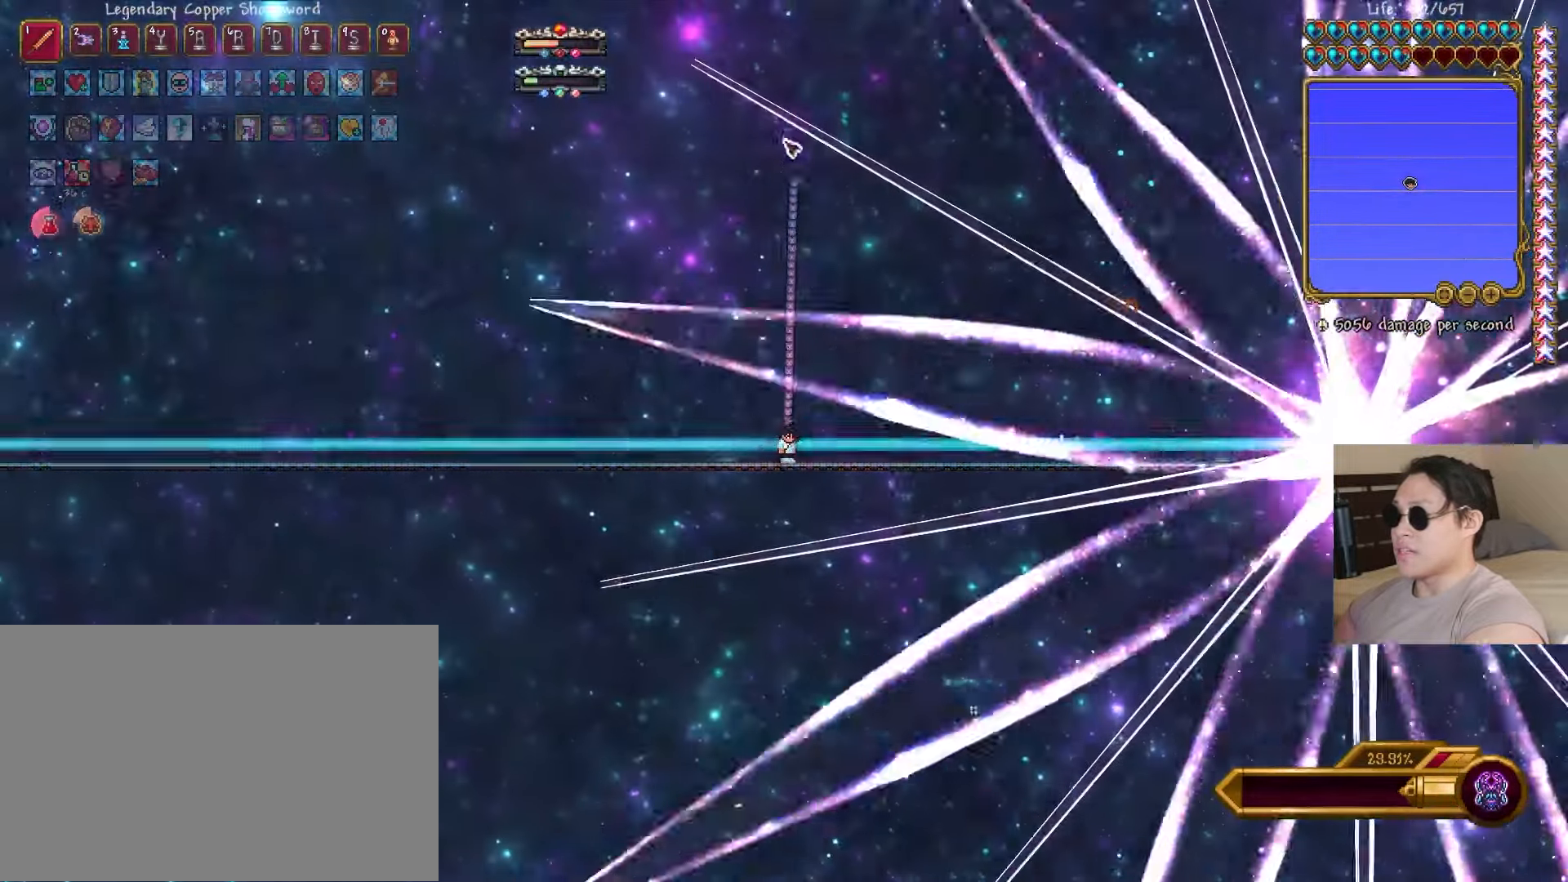
{"keys": ["a", "space"], "events": [[267, "space", "down"], [500, "a", "down"]]}
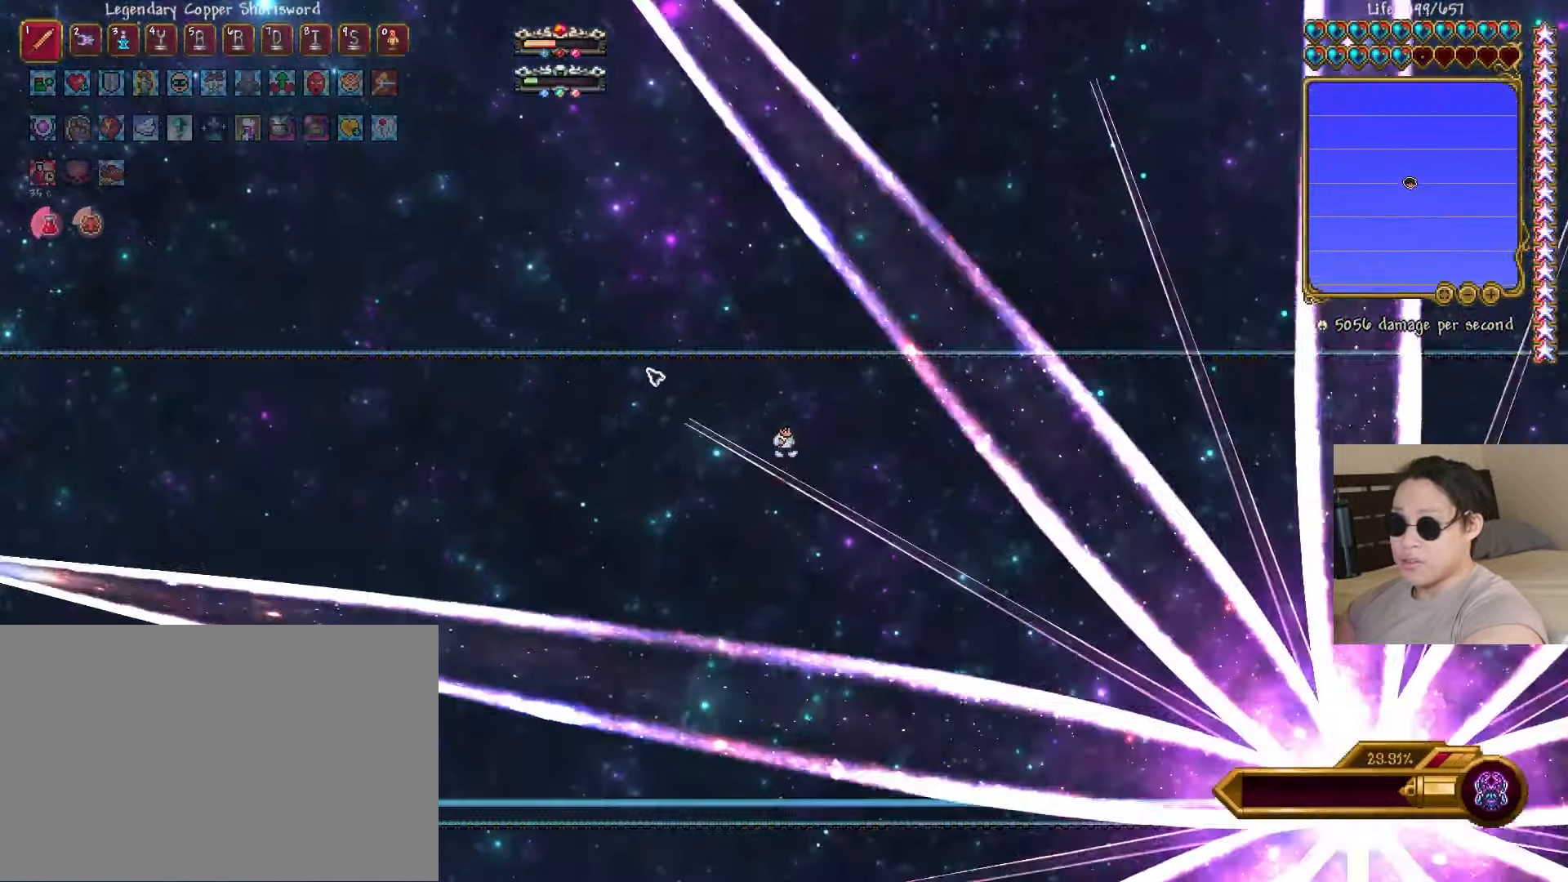
{"keys": [], "events": [[100, "space", "up"], [317, "a", "up"]]}
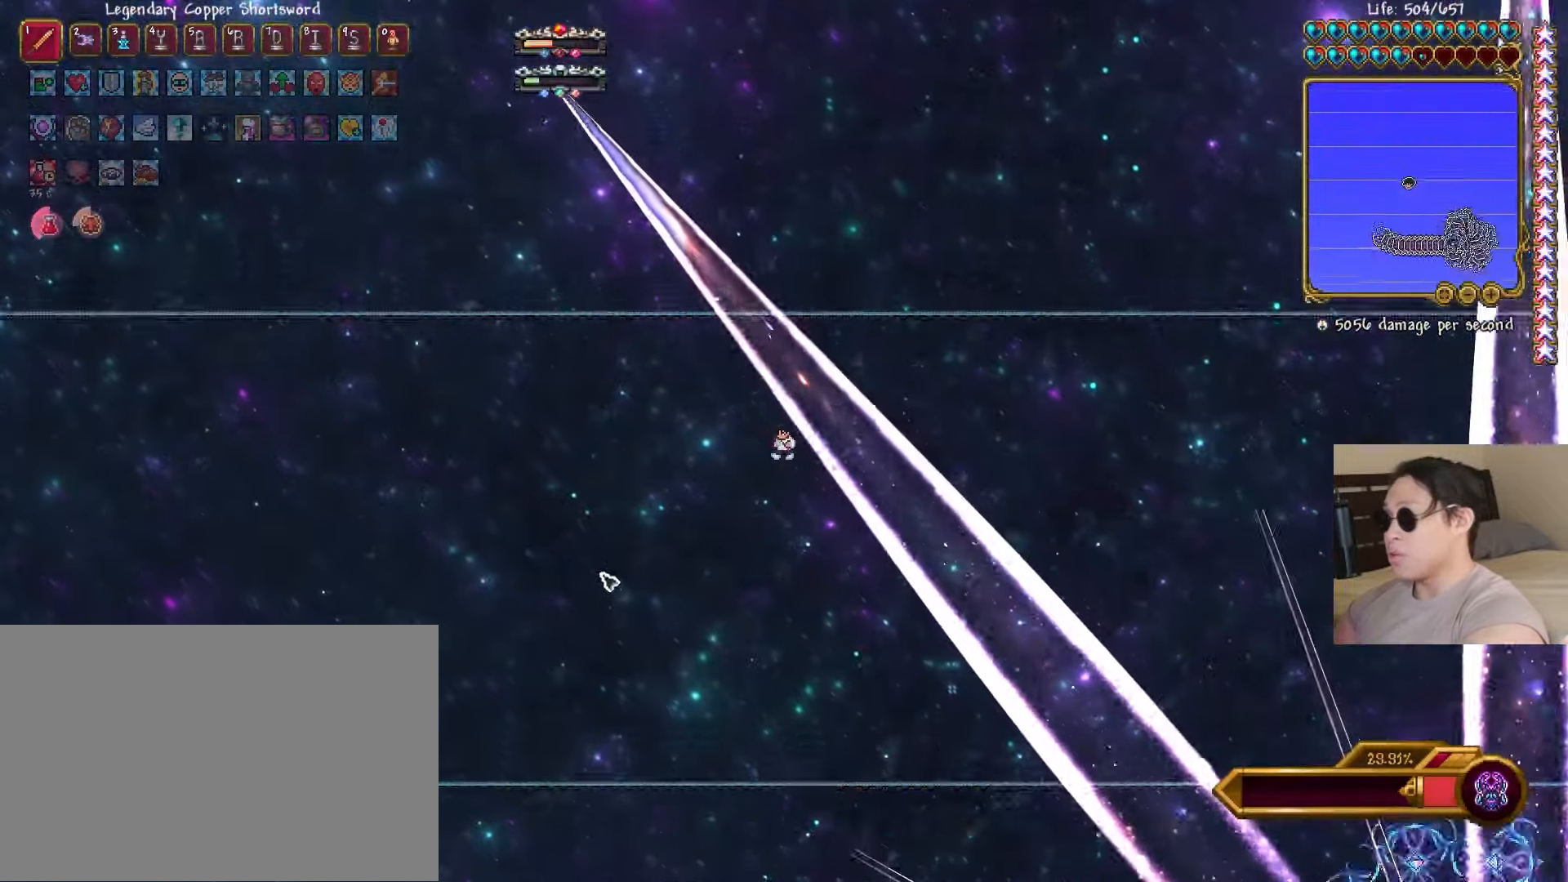
{"keys": ["a", "s"], "events": [[50, "s", "down"], [117, "a", "down"], [233, "shift", "down"], [317, "shift", "up"]]}
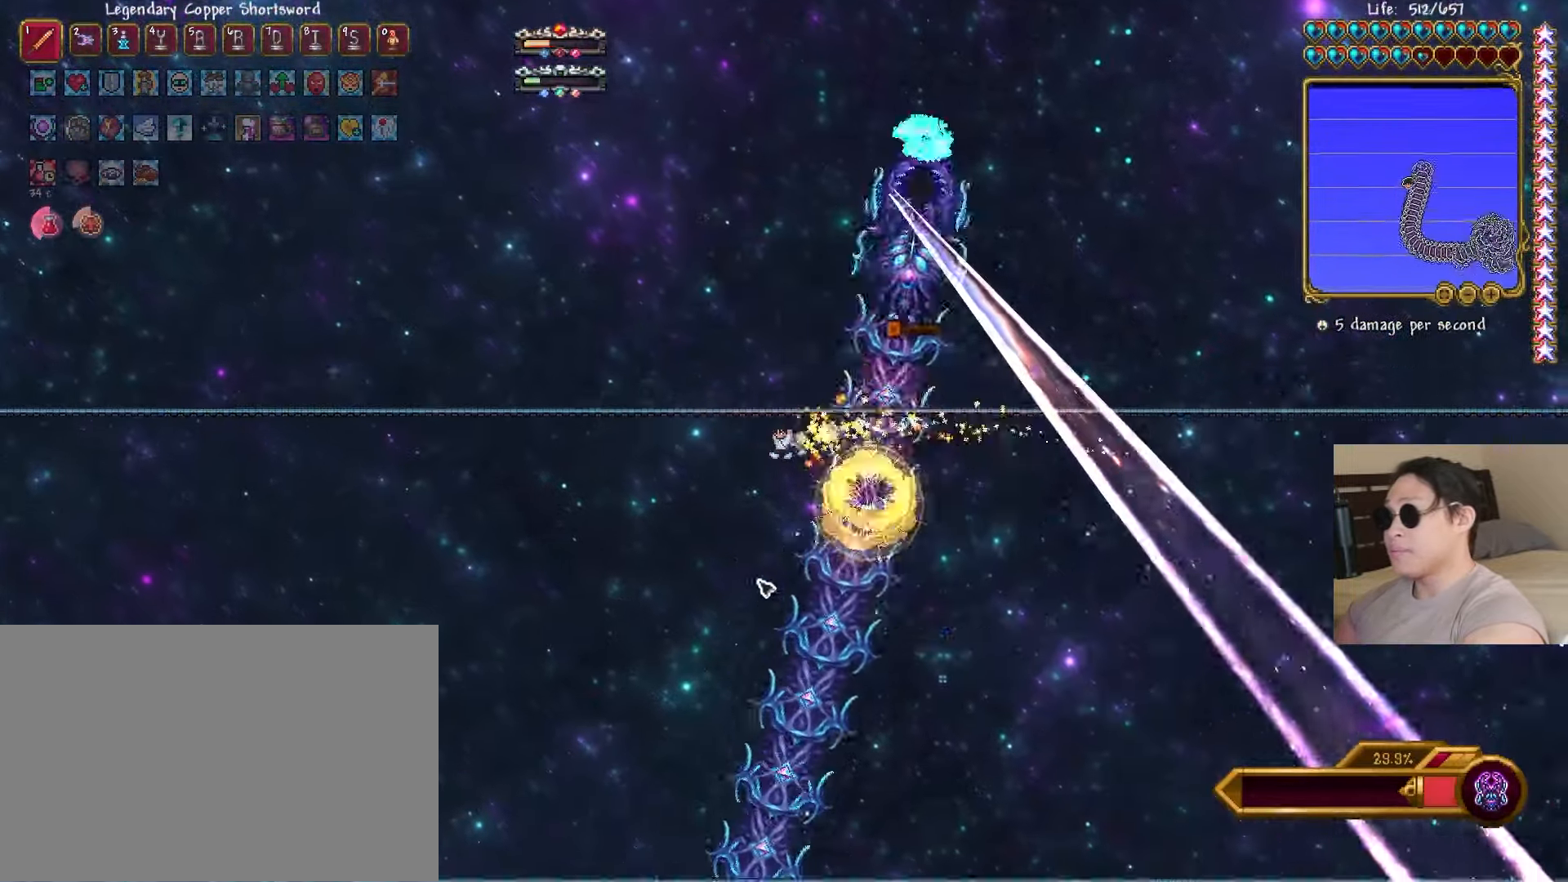
{"keys": ["d"], "events": [[100, "a", "up"], [150, "d", "down"], [200, "s", "up"]]}
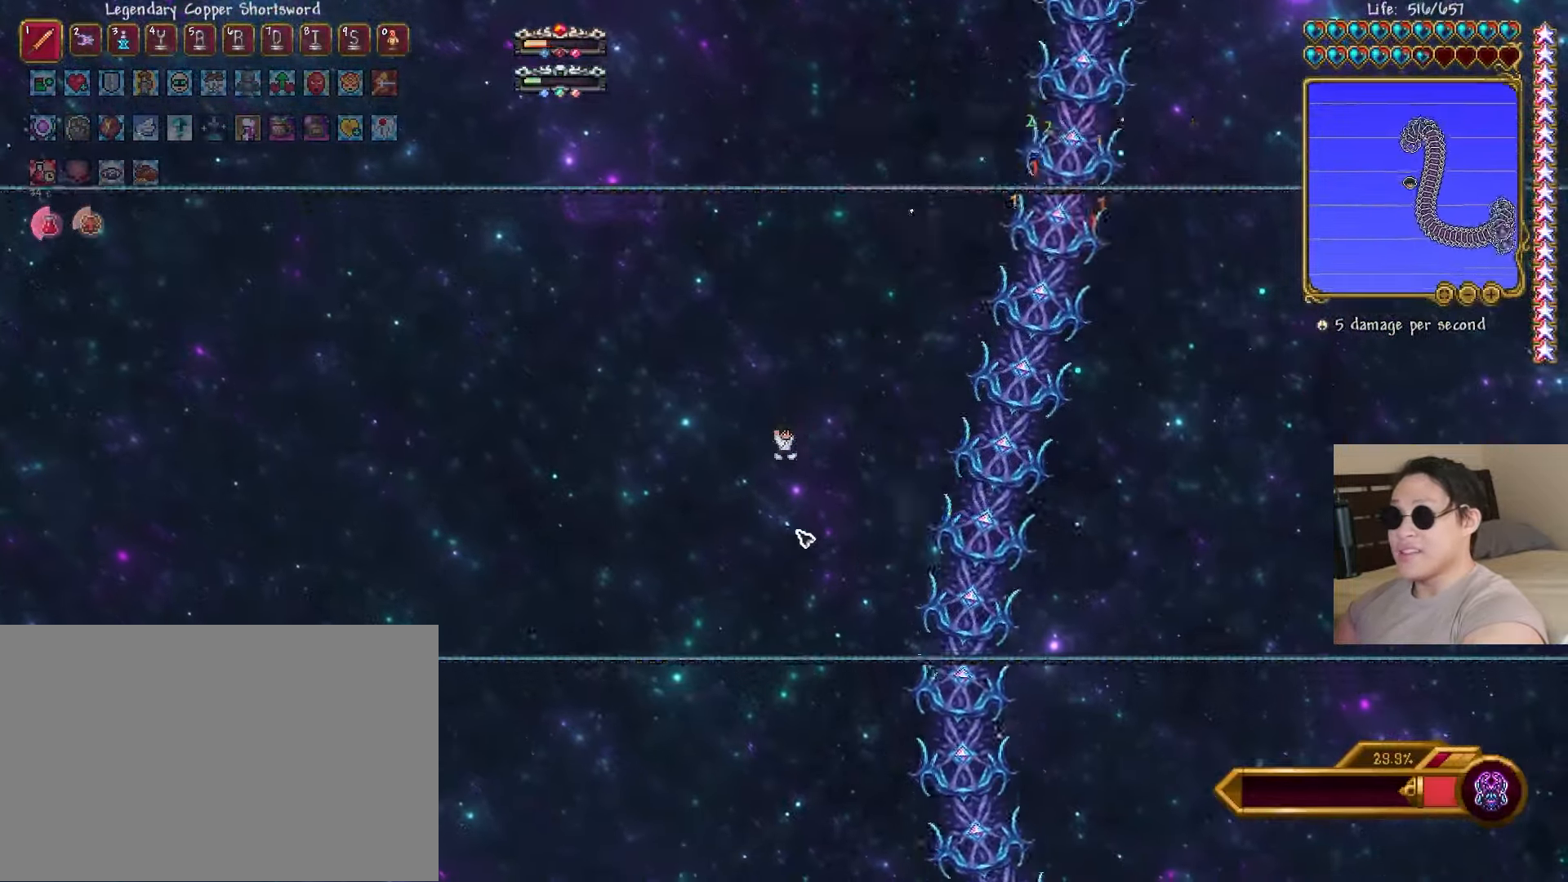
{"keys": ["a", "shift"], "events": [[50, "a", "down"], [50, "d", "up"], [150, "a", "up"], [433, "a", "down"], [433, "shift", "down"]]}
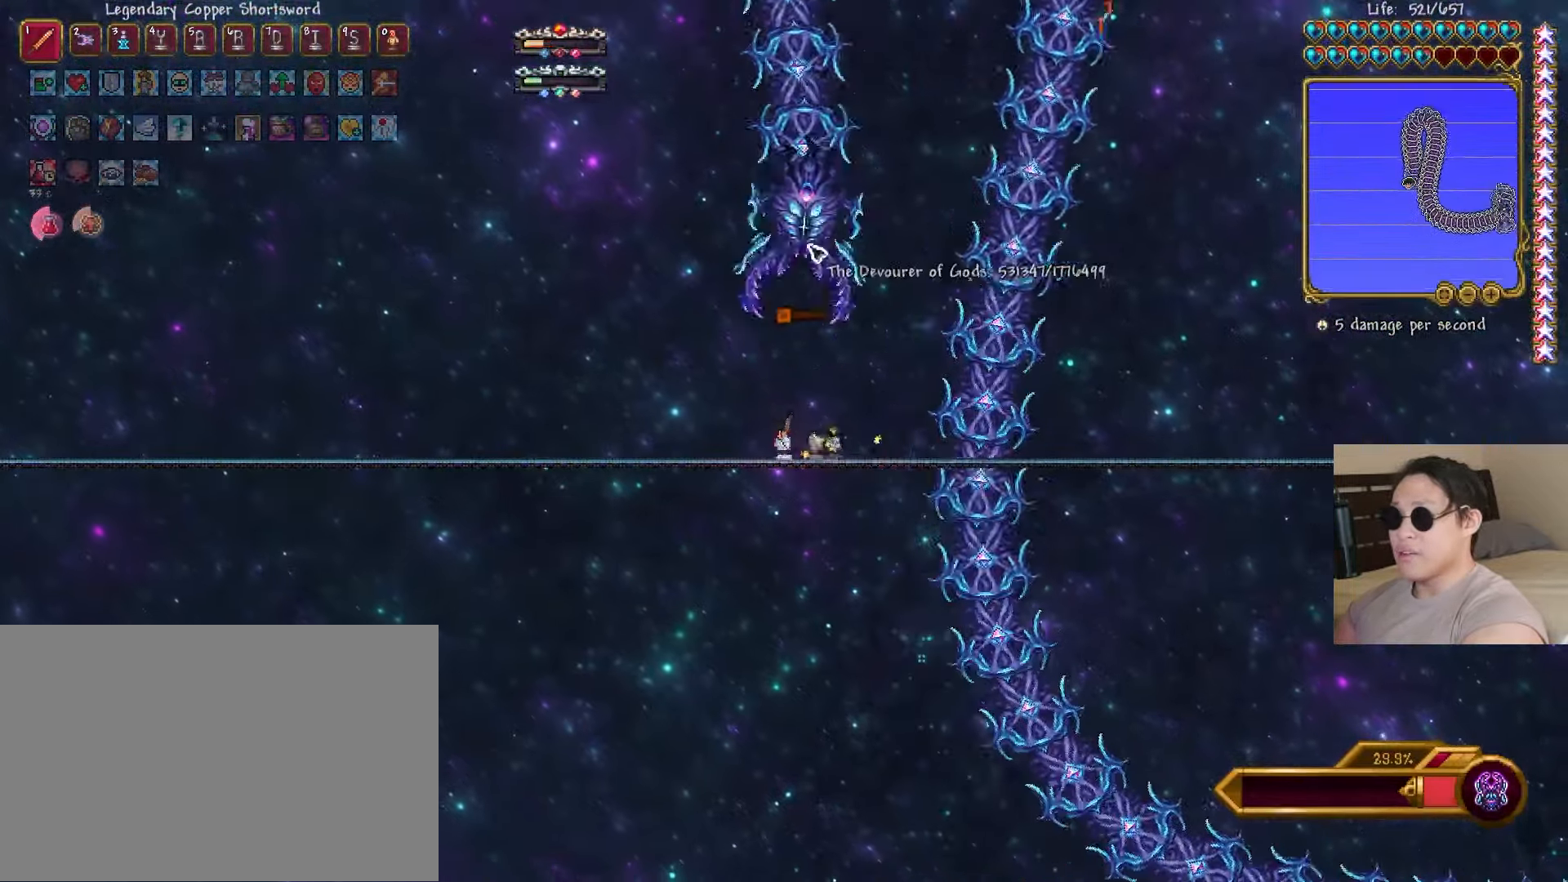
{"keys": ["a"], "events": [[50, "shift", "up"], [150, "d", "down"], [200, "a", "up"], [233, "space", "down"], [383, "space", "up"], [417, "a", "down"], [450, "d", "up"]]}
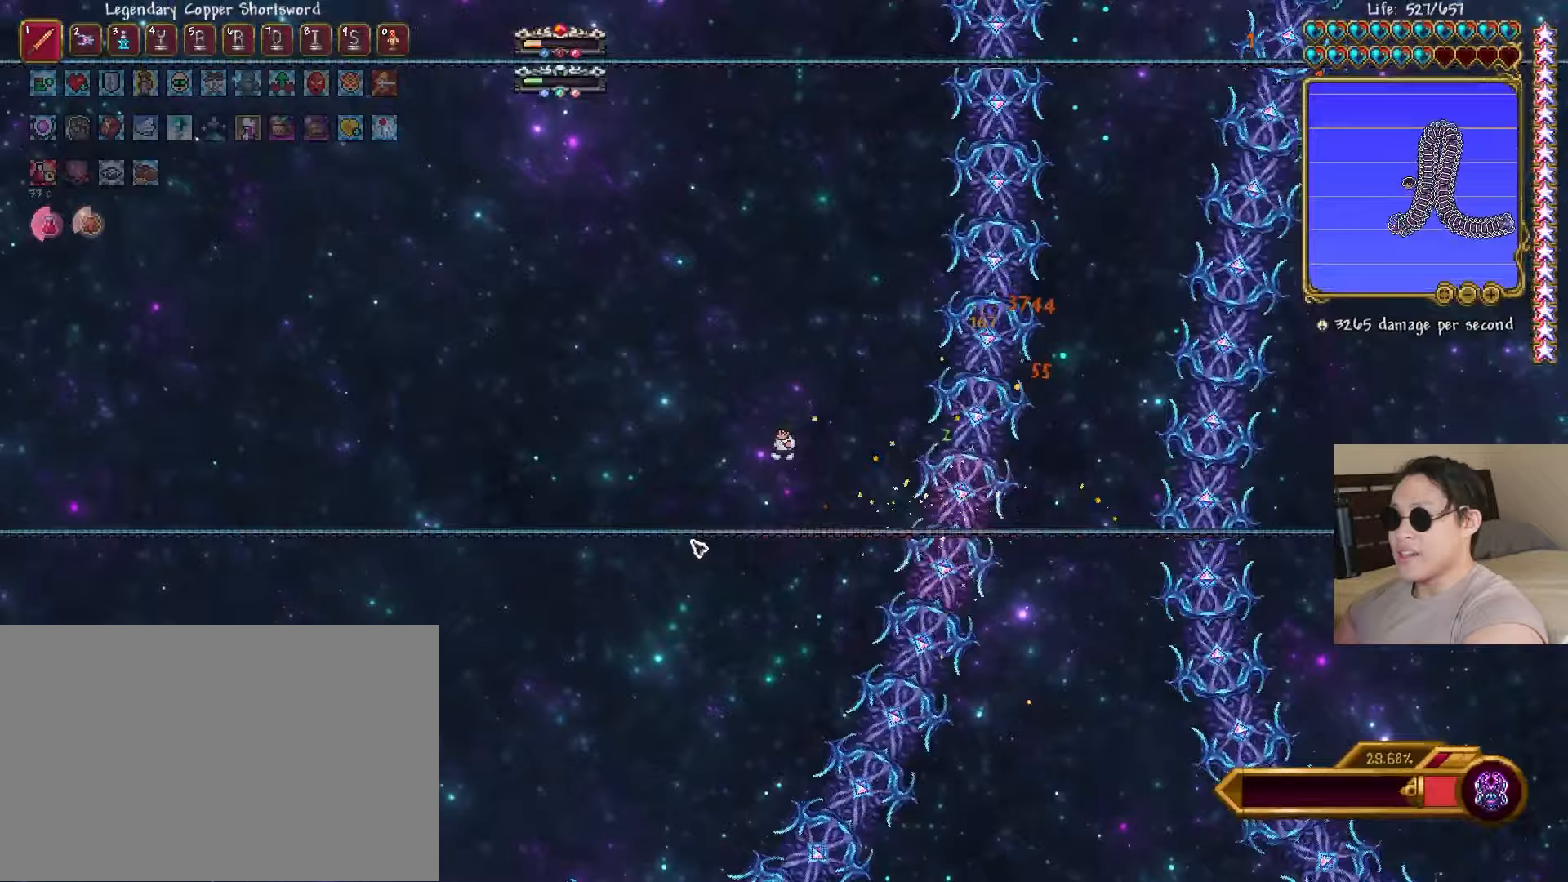
{"keys": ["d"], "events": [[17, "space", "down"], [150, "space", "up"], [217, "shift", "down"], [300, "d", "down"], [317, "shift", "up"], [350, "a", "up"]]}
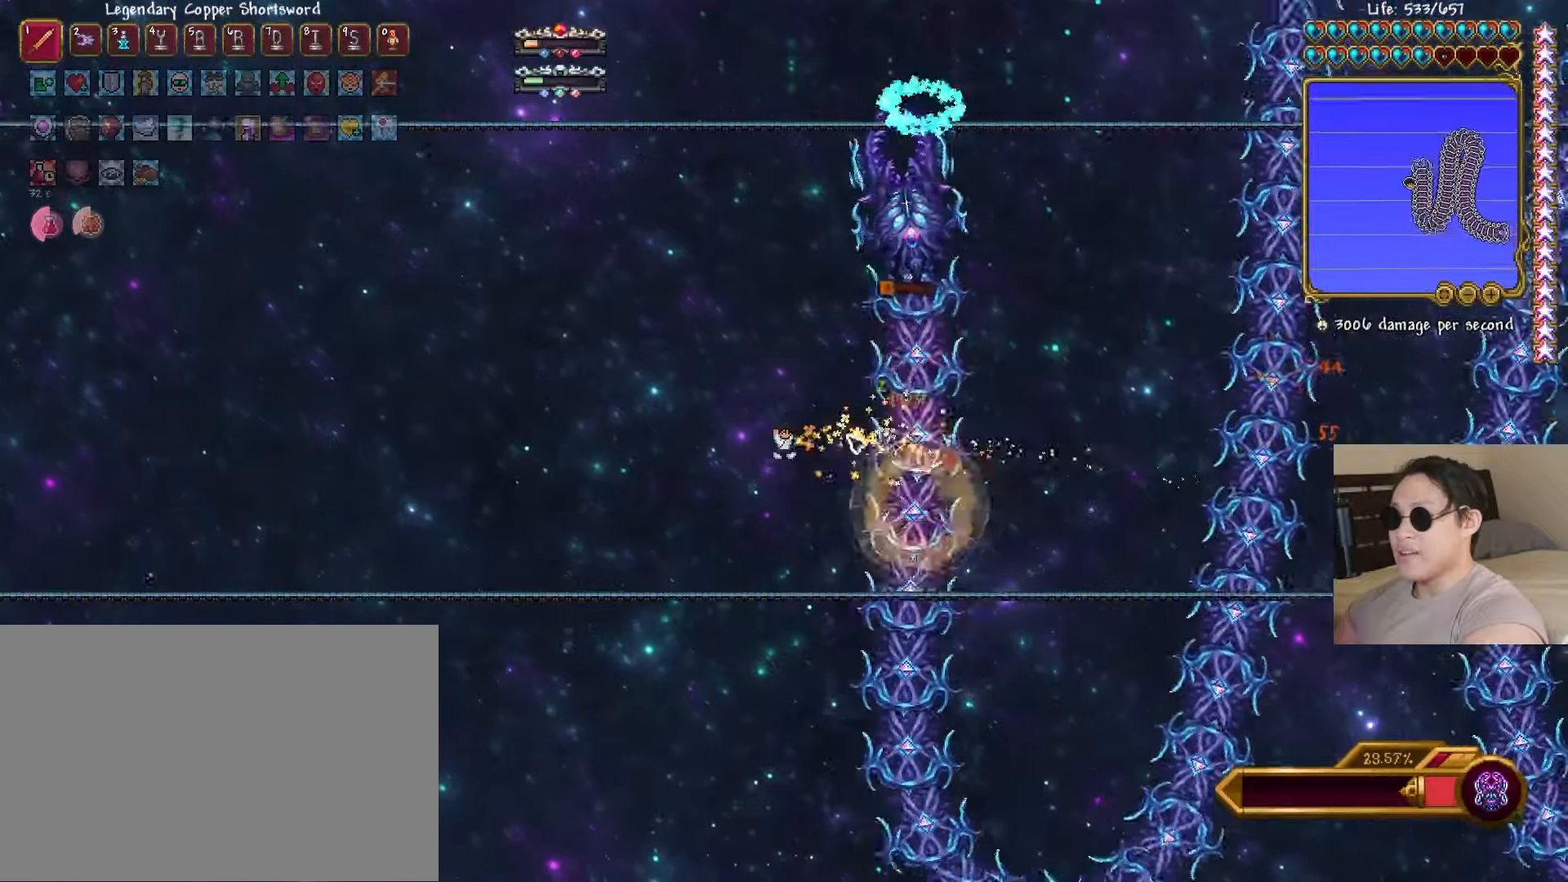
{"keys": ["a"], "events": [[267, "a", "down"], [283, "d", "up"]]}
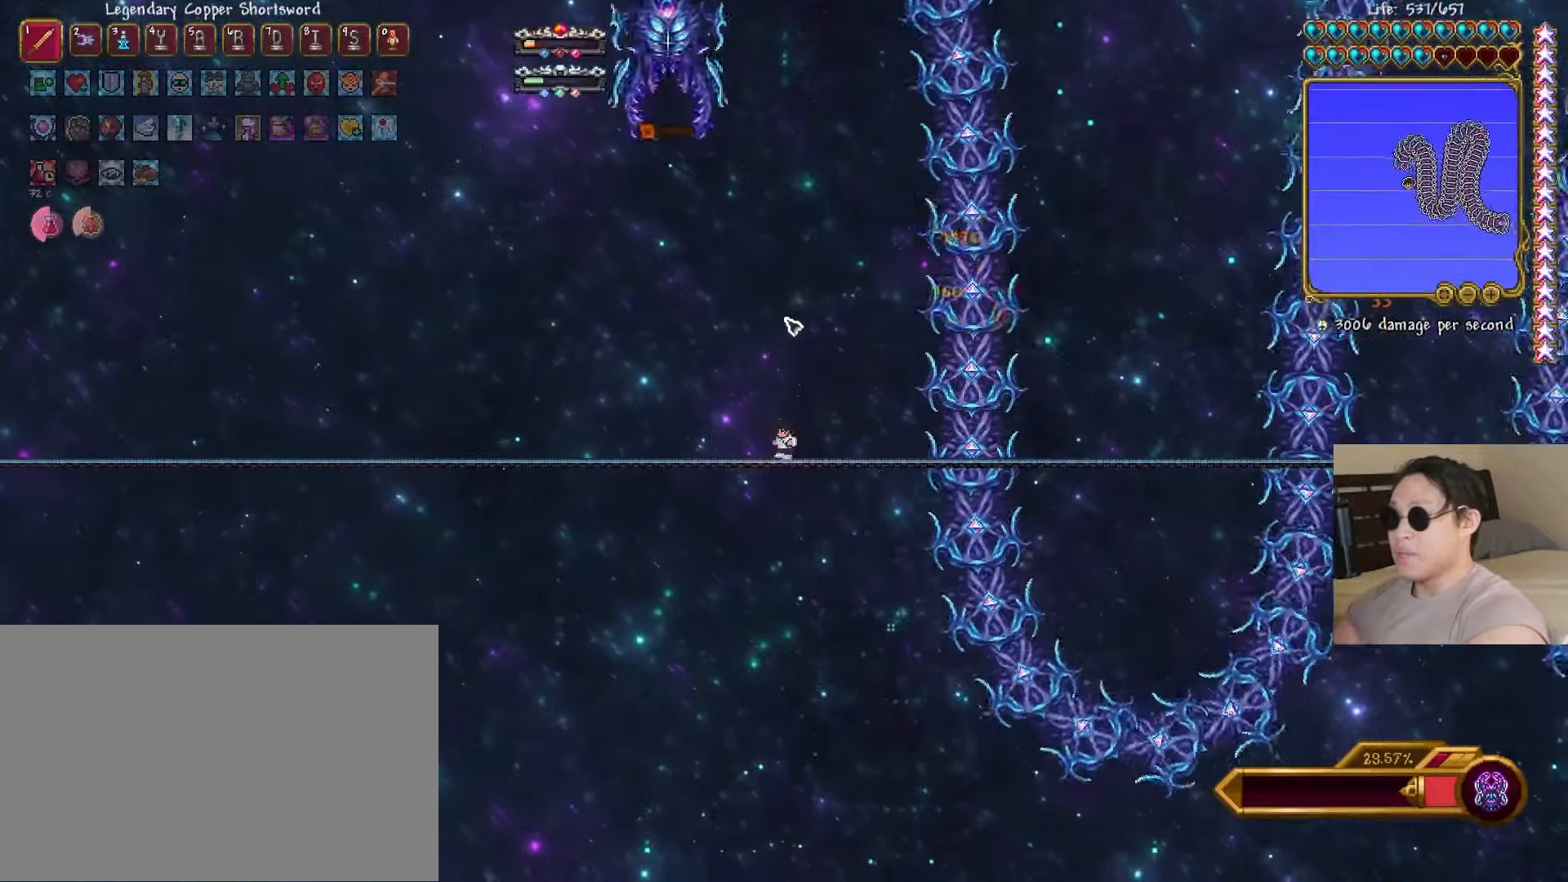
{"keys": [], "events": [[17, "shift", "down"], [133, "shift", "up"], [150, "d", "down"], [183, "a", "up"], [483, "d", "up"]]}
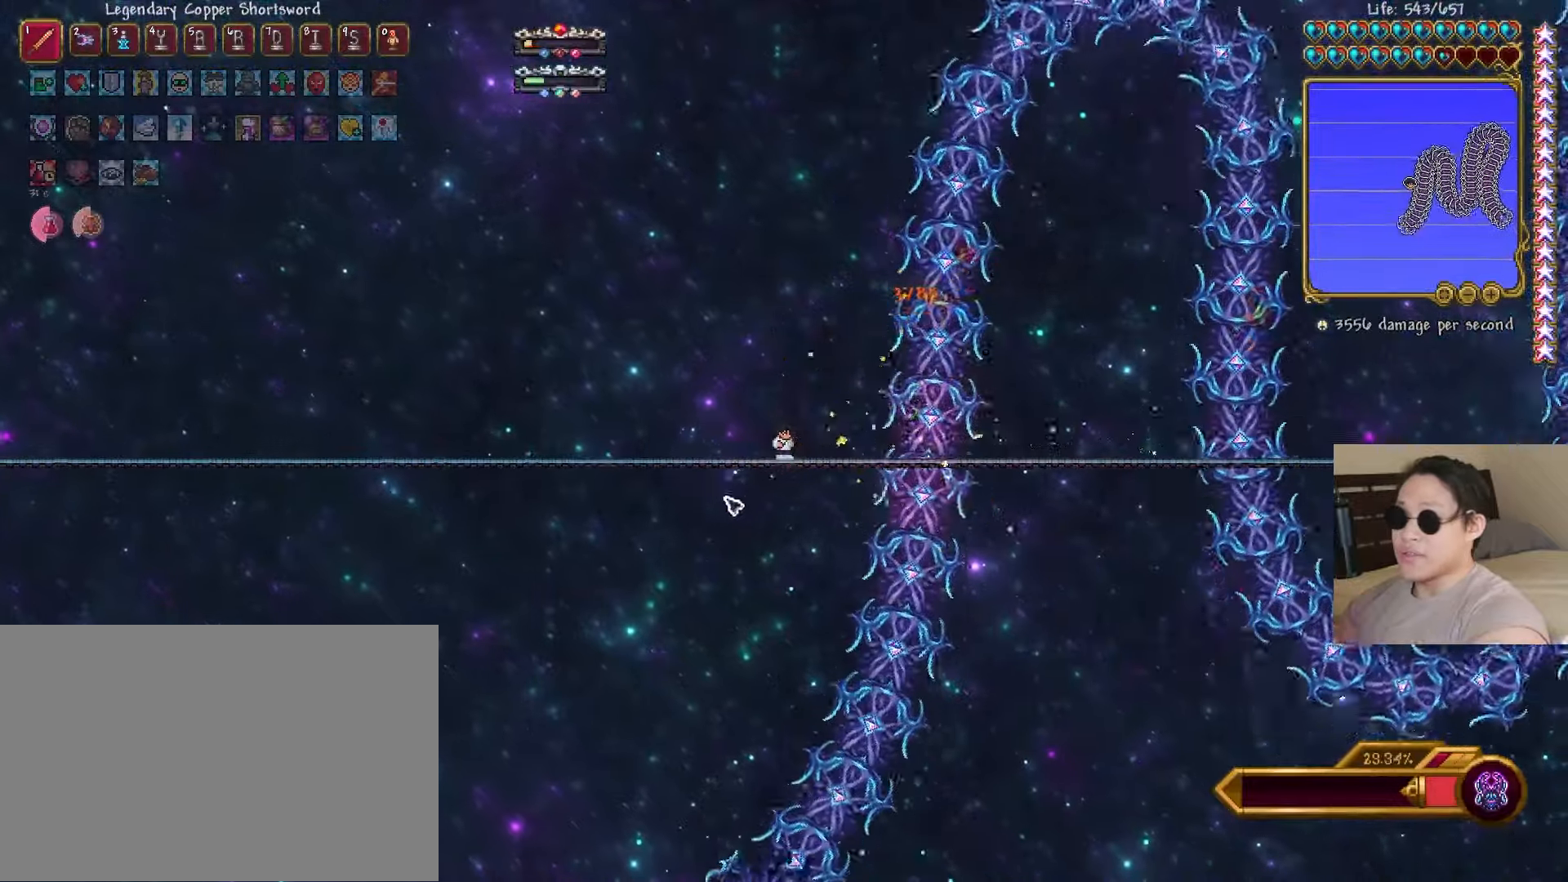
{"keys": ["d"], "events": [[17, "space", "down"], [83, "space", "up"], [300, "a", "down"], [350, "shift", "down"], [417, "shift", "up"], [467, "d", "down"], [500, "a", "up"]]}
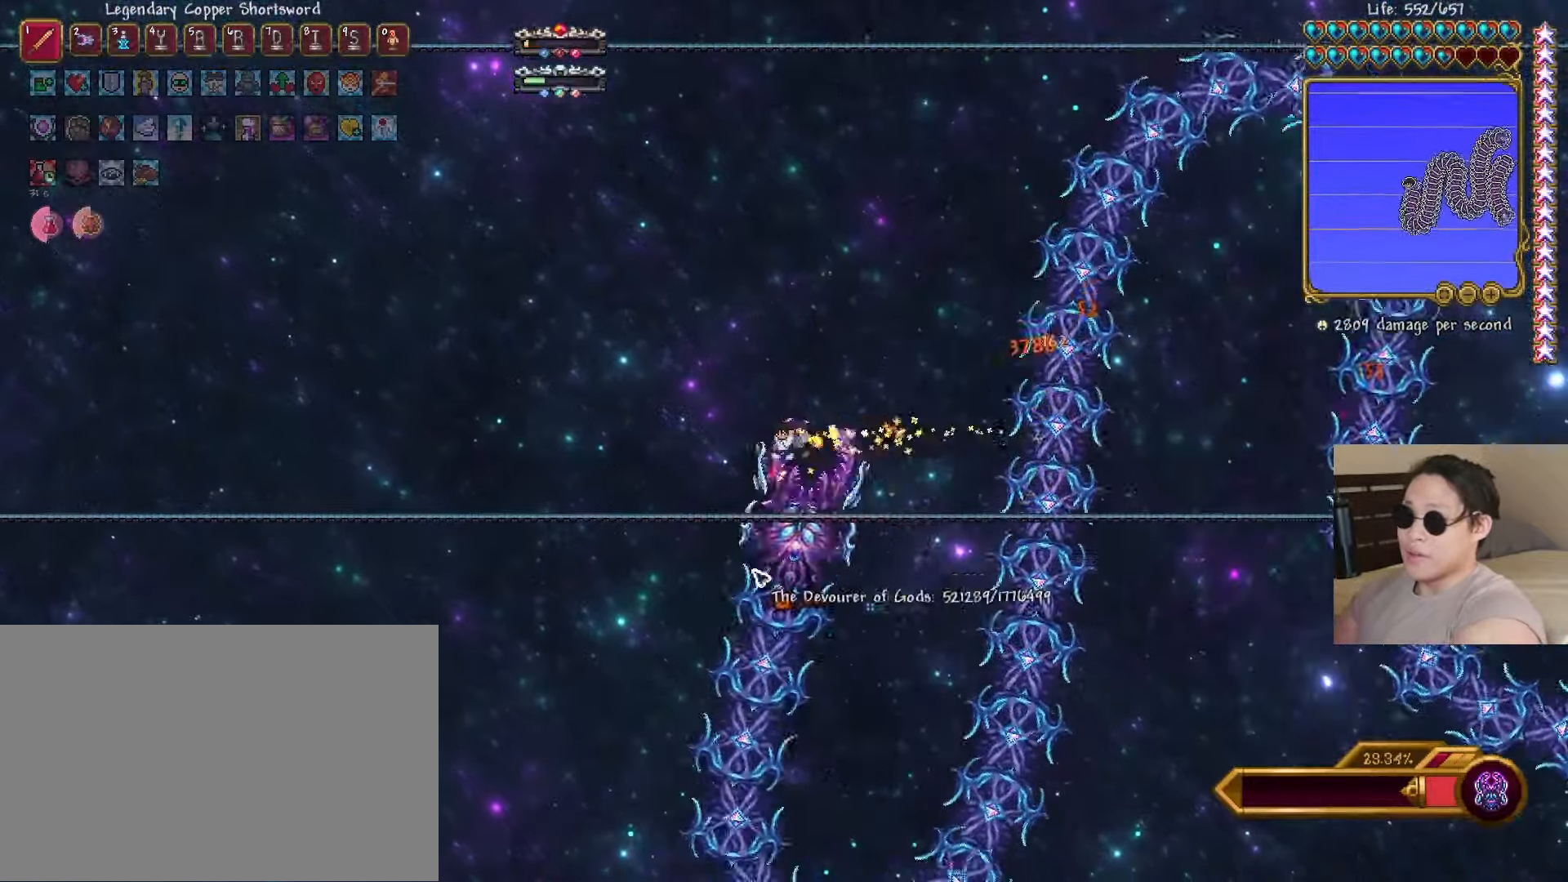
{"keys": ["d"], "events": []}
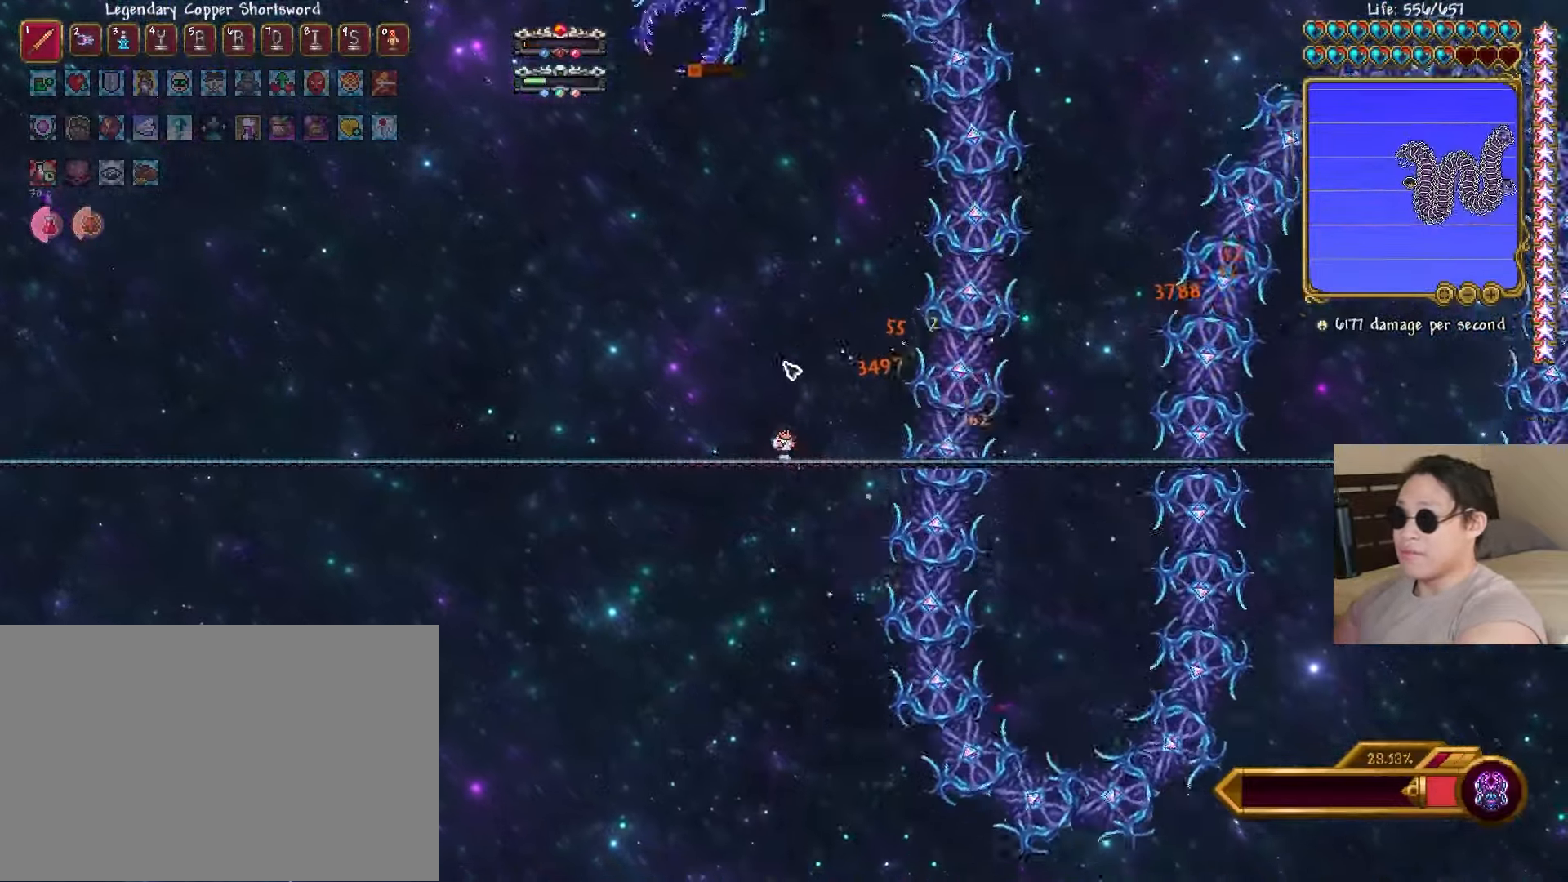
{"keys": [], "events": [[17, "a", "down"], [17, "d", "up"], [83, "shift", "down"], [183, "shift", "up"], [217, "d", "down"], [250, "a", "up"], [367, "d", "up"]]}